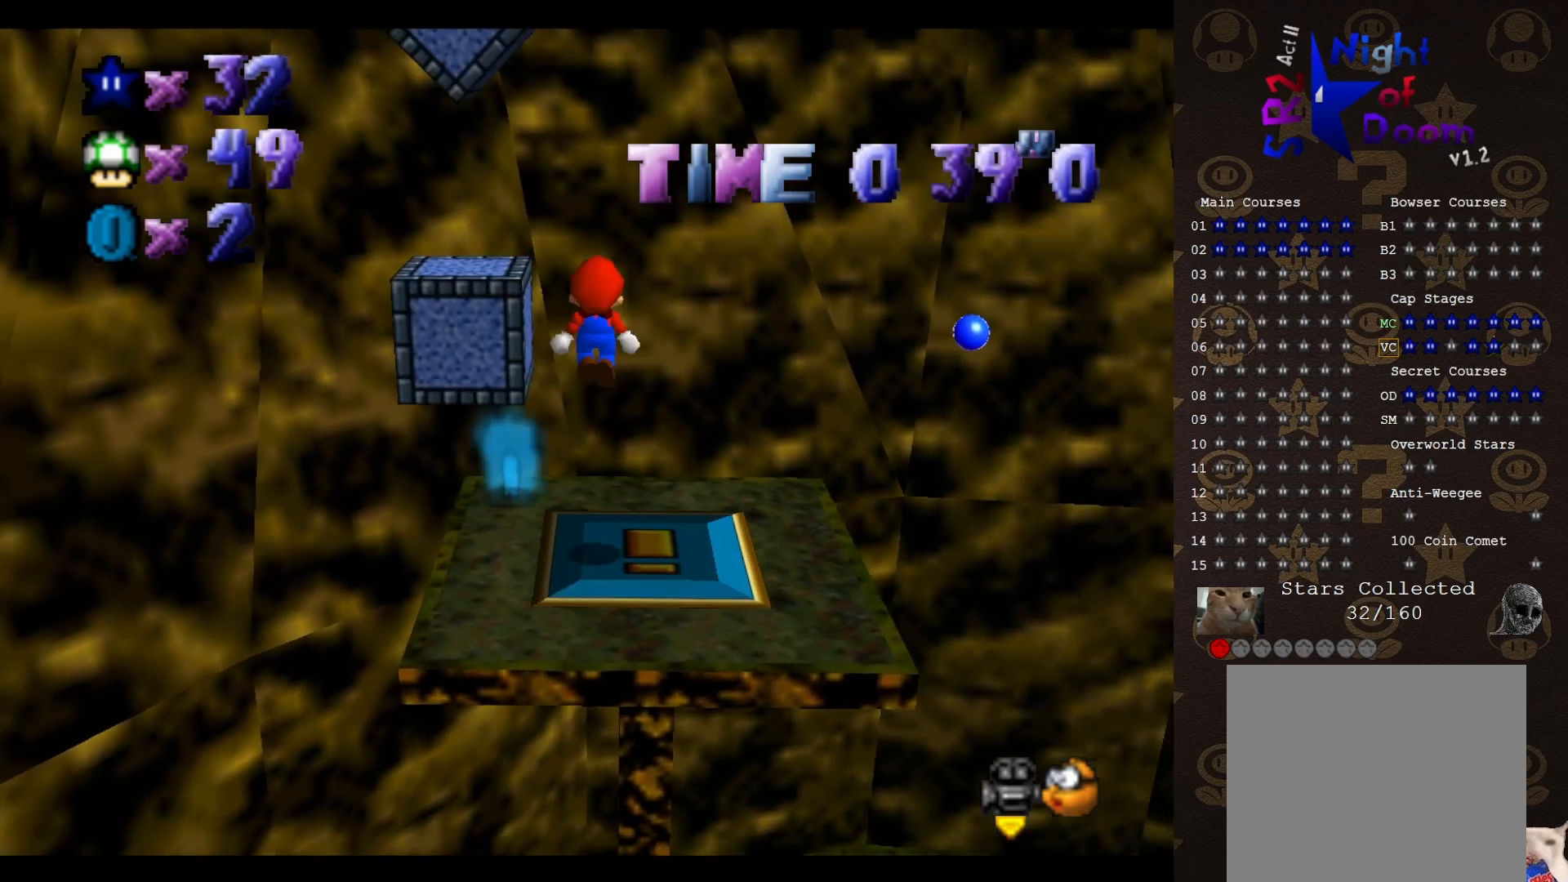
Gameplay with a controller (Nintendo layout); each line is a JSON object with the inputs held at the frame after it. "events" lists button and stick changes between this image and that frame as [ms after this image, input, new state], when the widget could be followed in between. Not read: L3 R3 Z.
{"buttons": [], "left_stick": "center", "events": [[17, "A", "up"], [217, "B", "down"], [283, "B", "up"], [417, "left_stick", "center"]]}
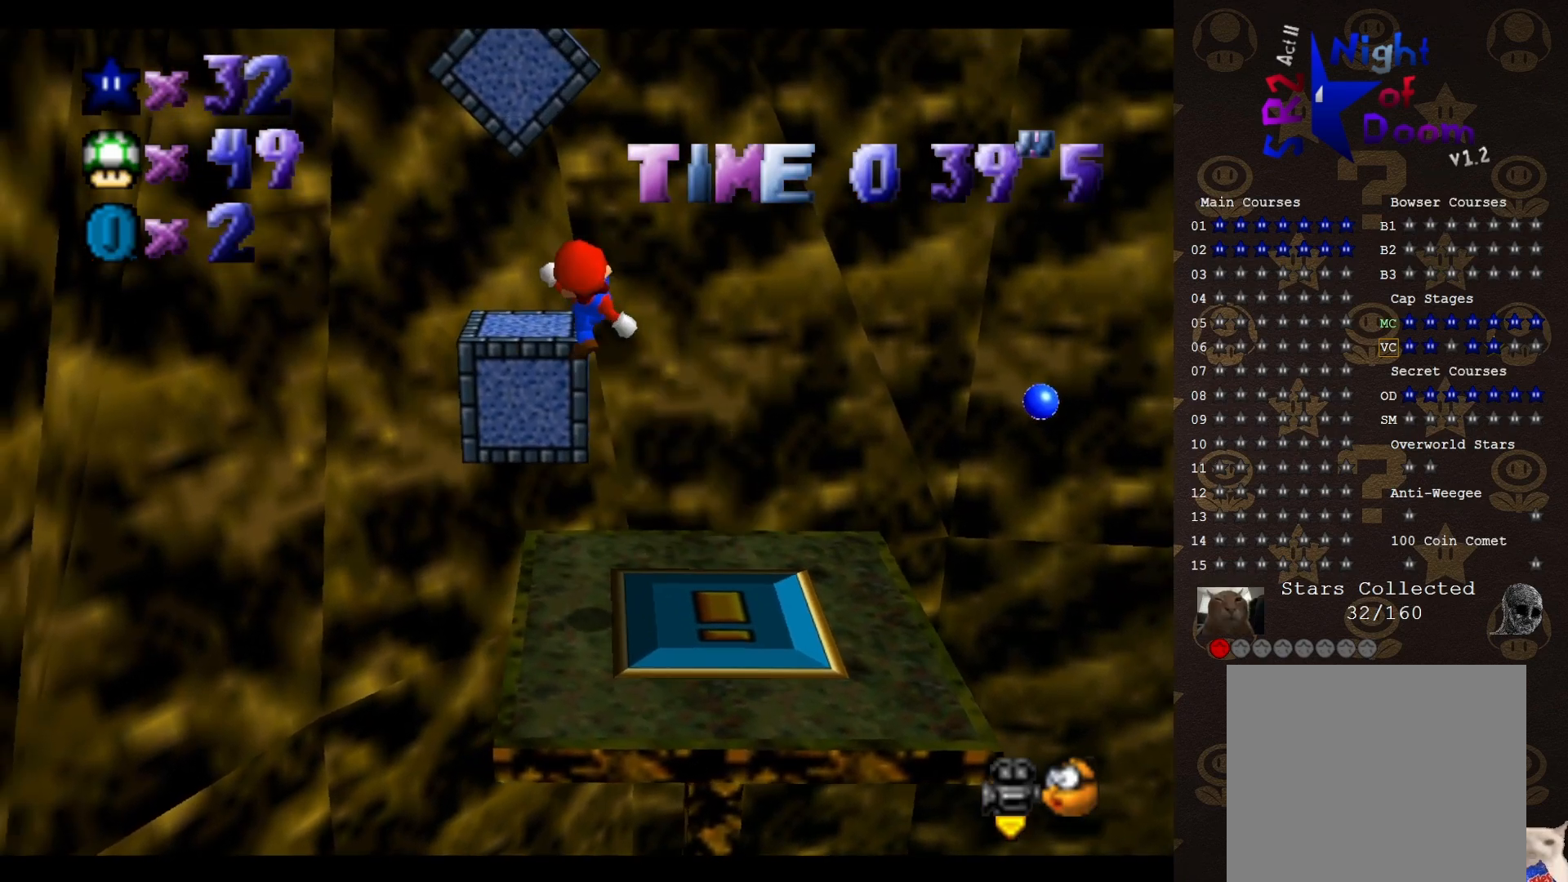
{"buttons": ["A"], "left_stick": "up-left", "events": [[33, "left_stick", "up-left"], [383, "A", "down"]]}
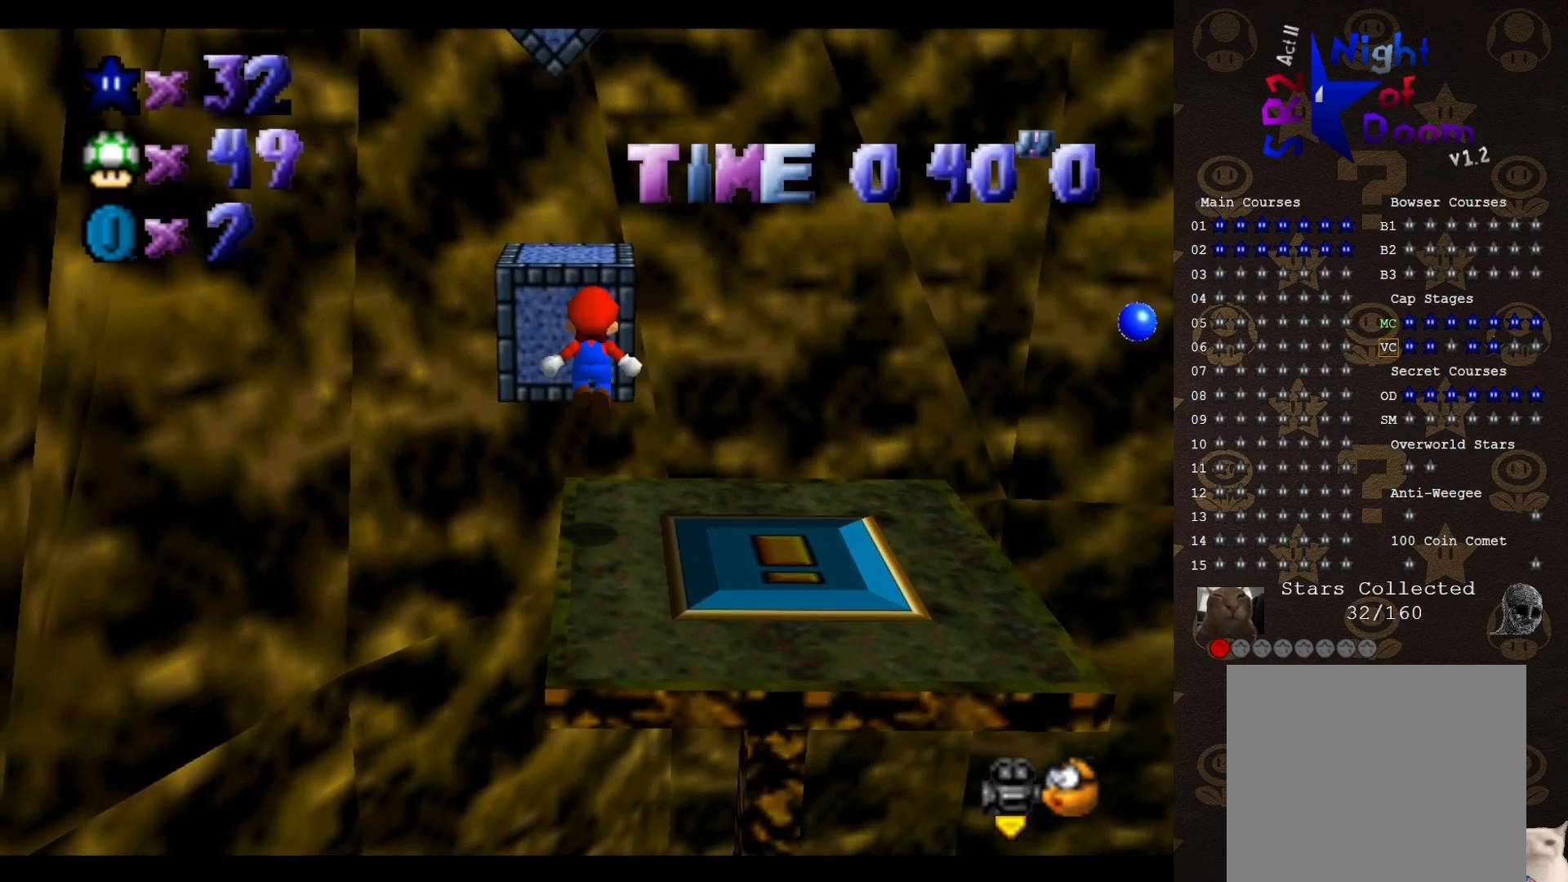
{"buttons": [], "left_stick": "center", "events": [[133, "A", "up"], [267, "left_stick", "up"], [483, "left_stick", "center"]]}
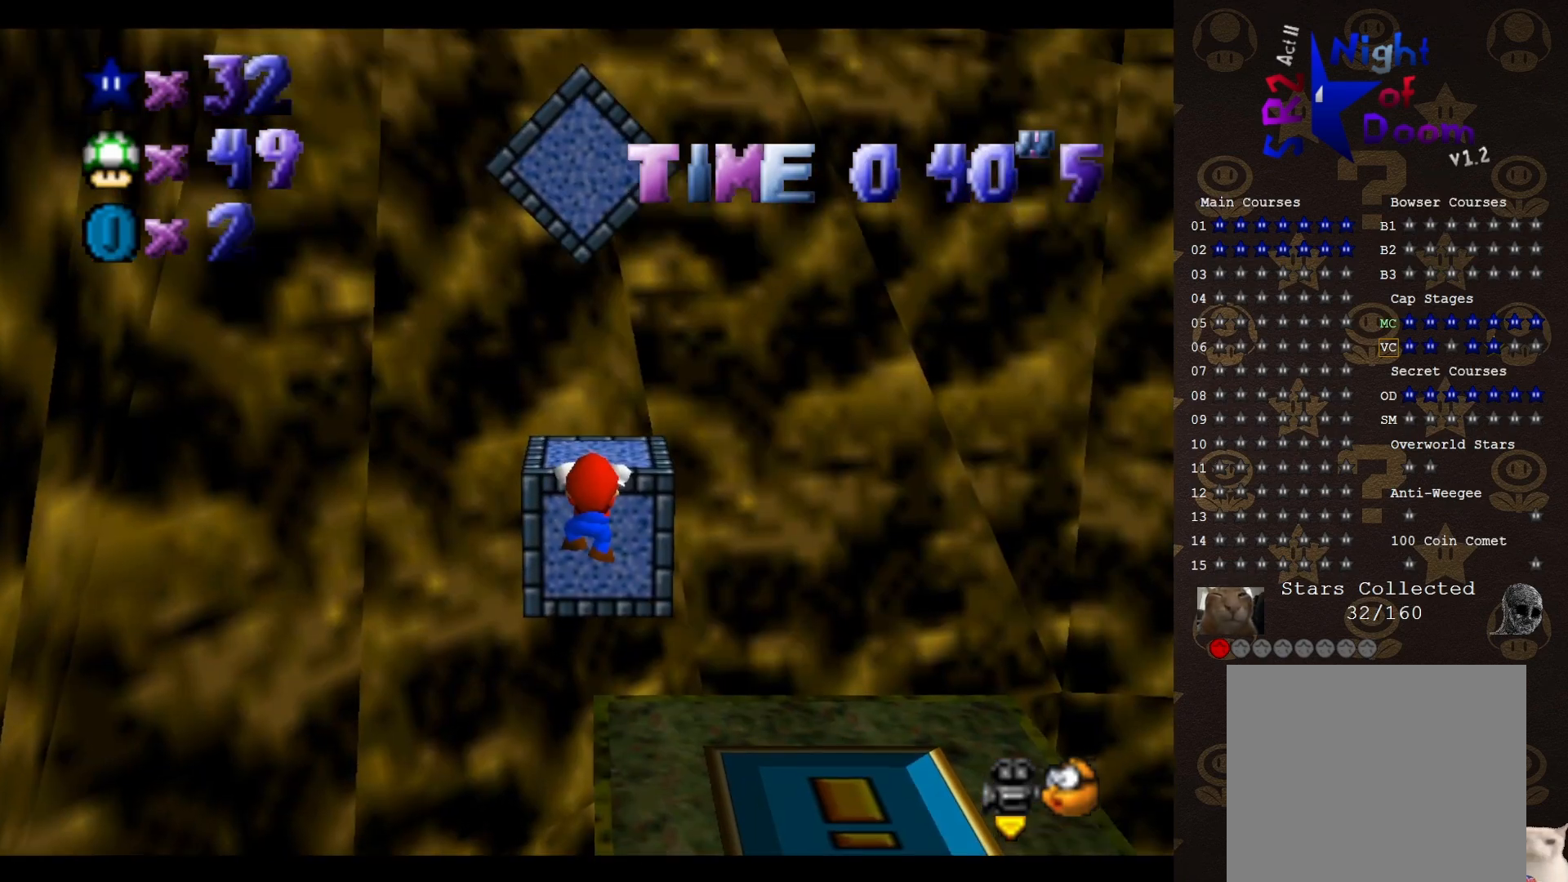
{"buttons": ["C_RIGHT"], "left_stick": "center", "events": [[67, "A", "down"], [167, "A", "up"], [350, "C_RIGHT", "down"], [417, "C_RIGHT", "up"], [483, "C_RIGHT", "down"]]}
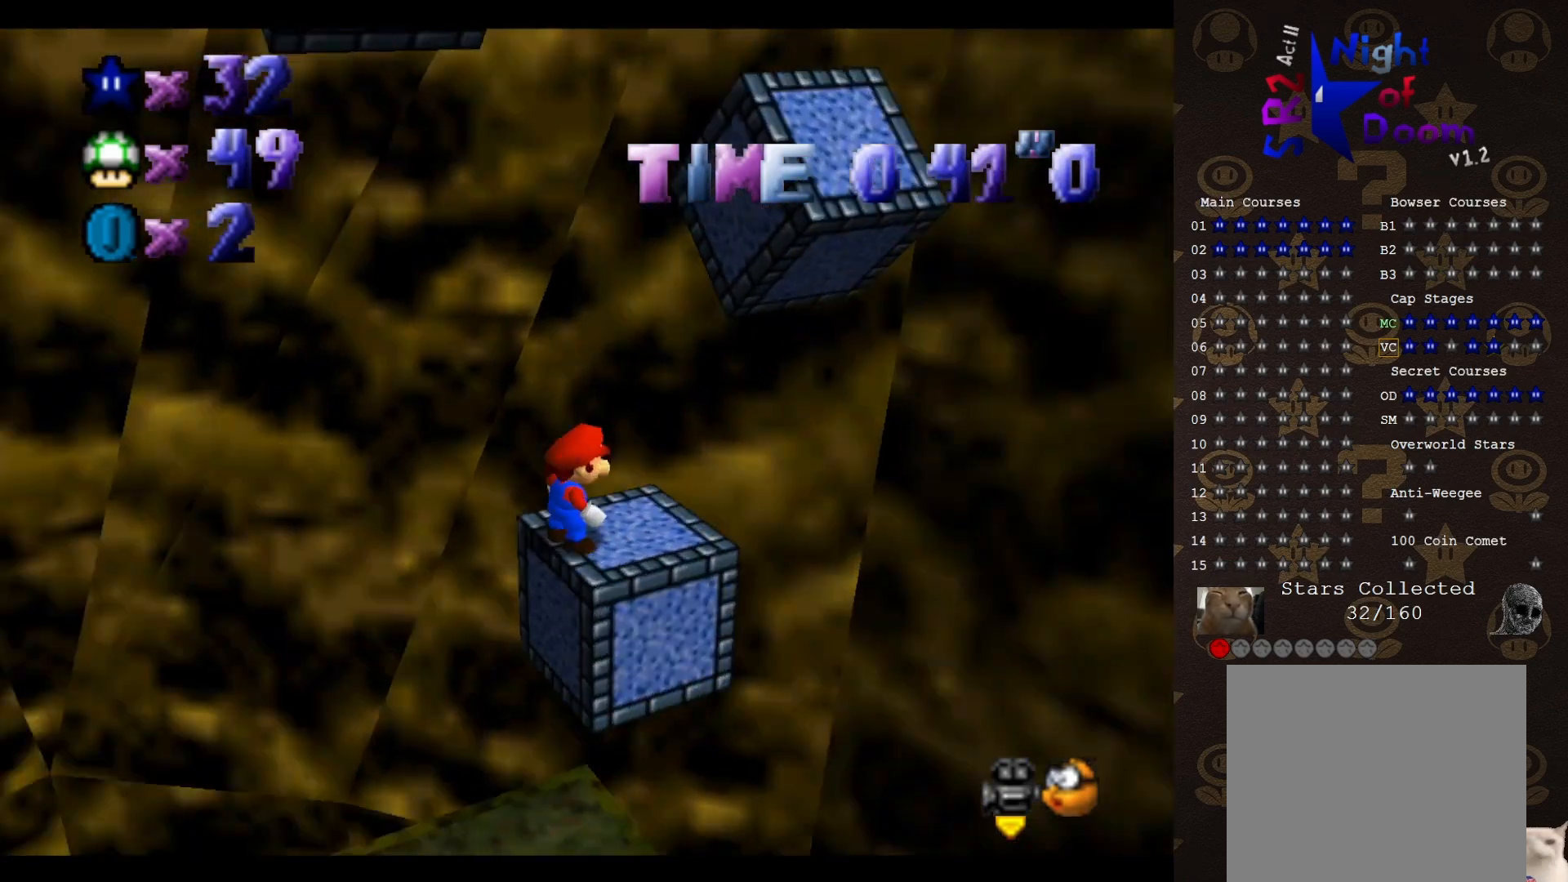
{"buttons": [], "left_stick": "center", "events": [[33, "C_RIGHT", "up"]]}
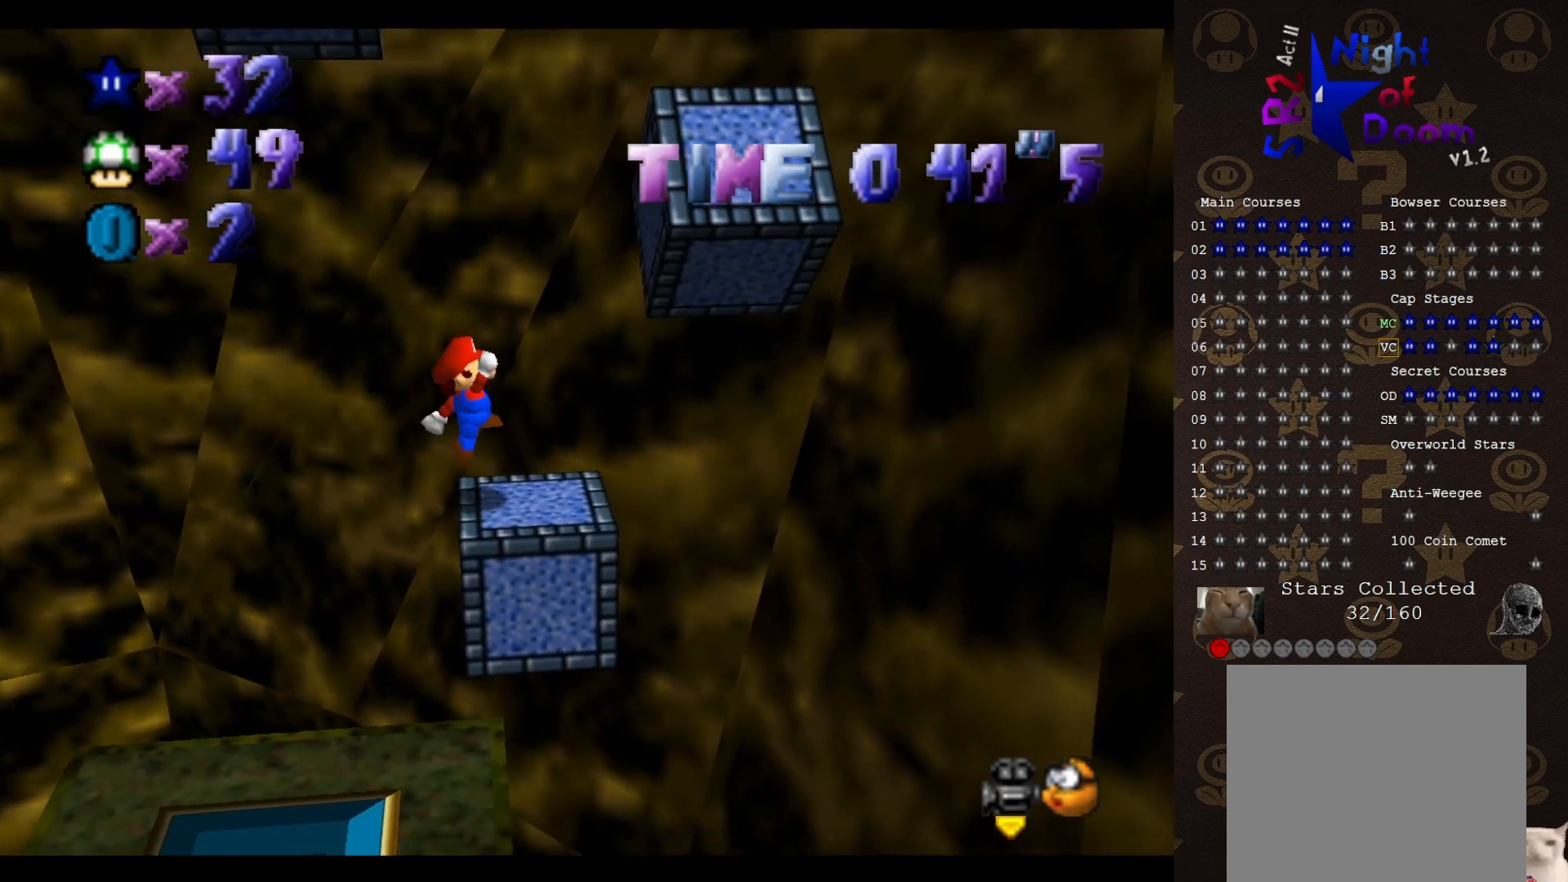
{"buttons": ["A"], "left_stick": "right", "events": [[33, "left_stick", "right"], [350, "A", "down"]]}
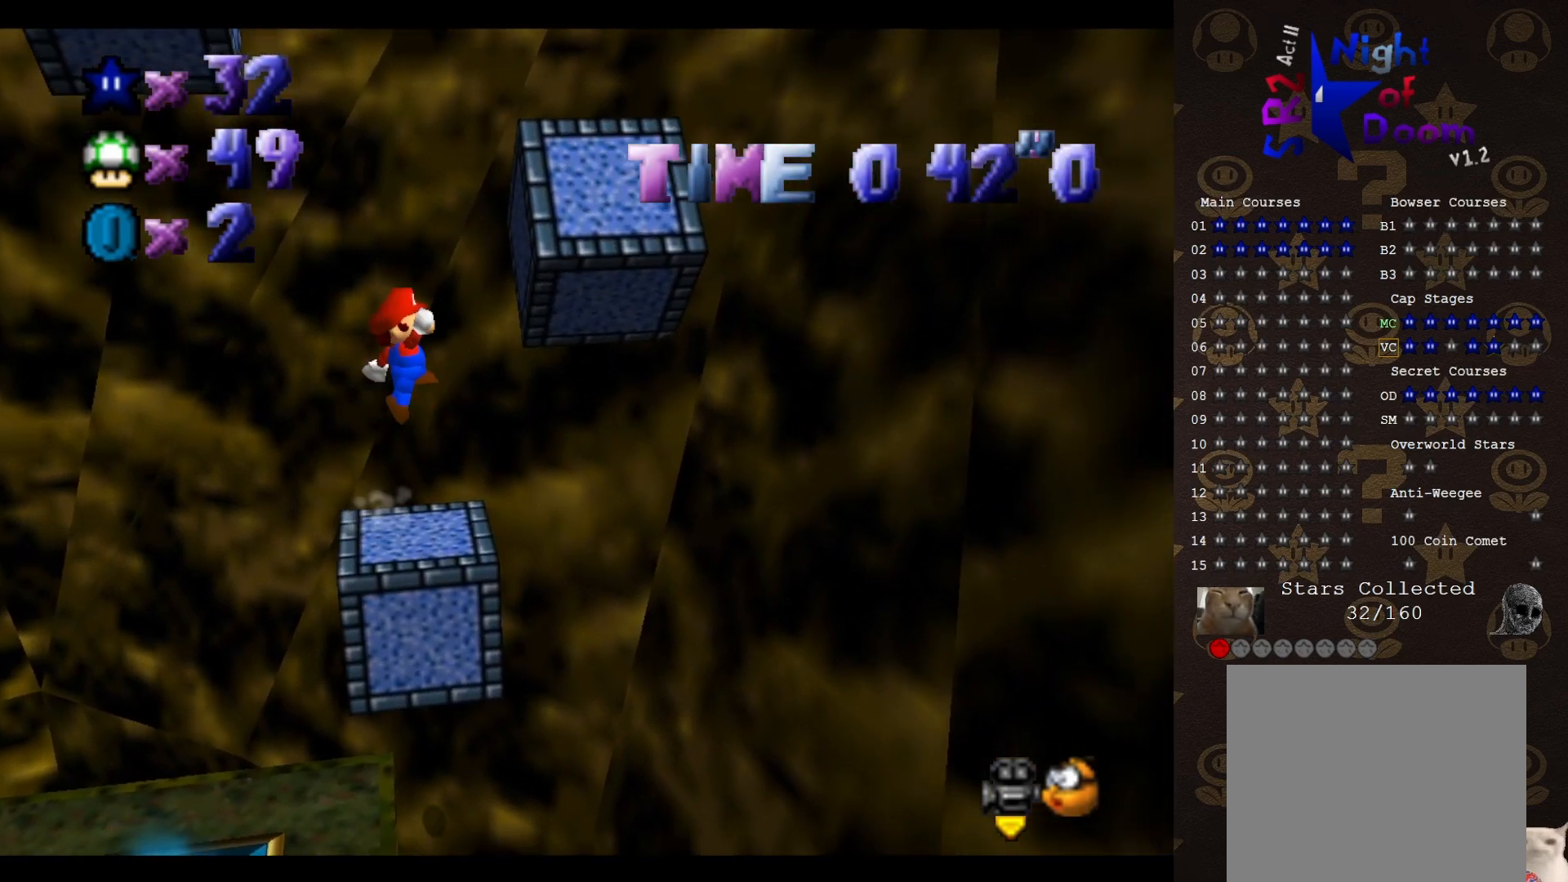
{"buttons": ["A"], "left_stick": "left", "events": [[67, "A", "up"], [400, "A", "down"], [400, "left_stick", "left"]]}
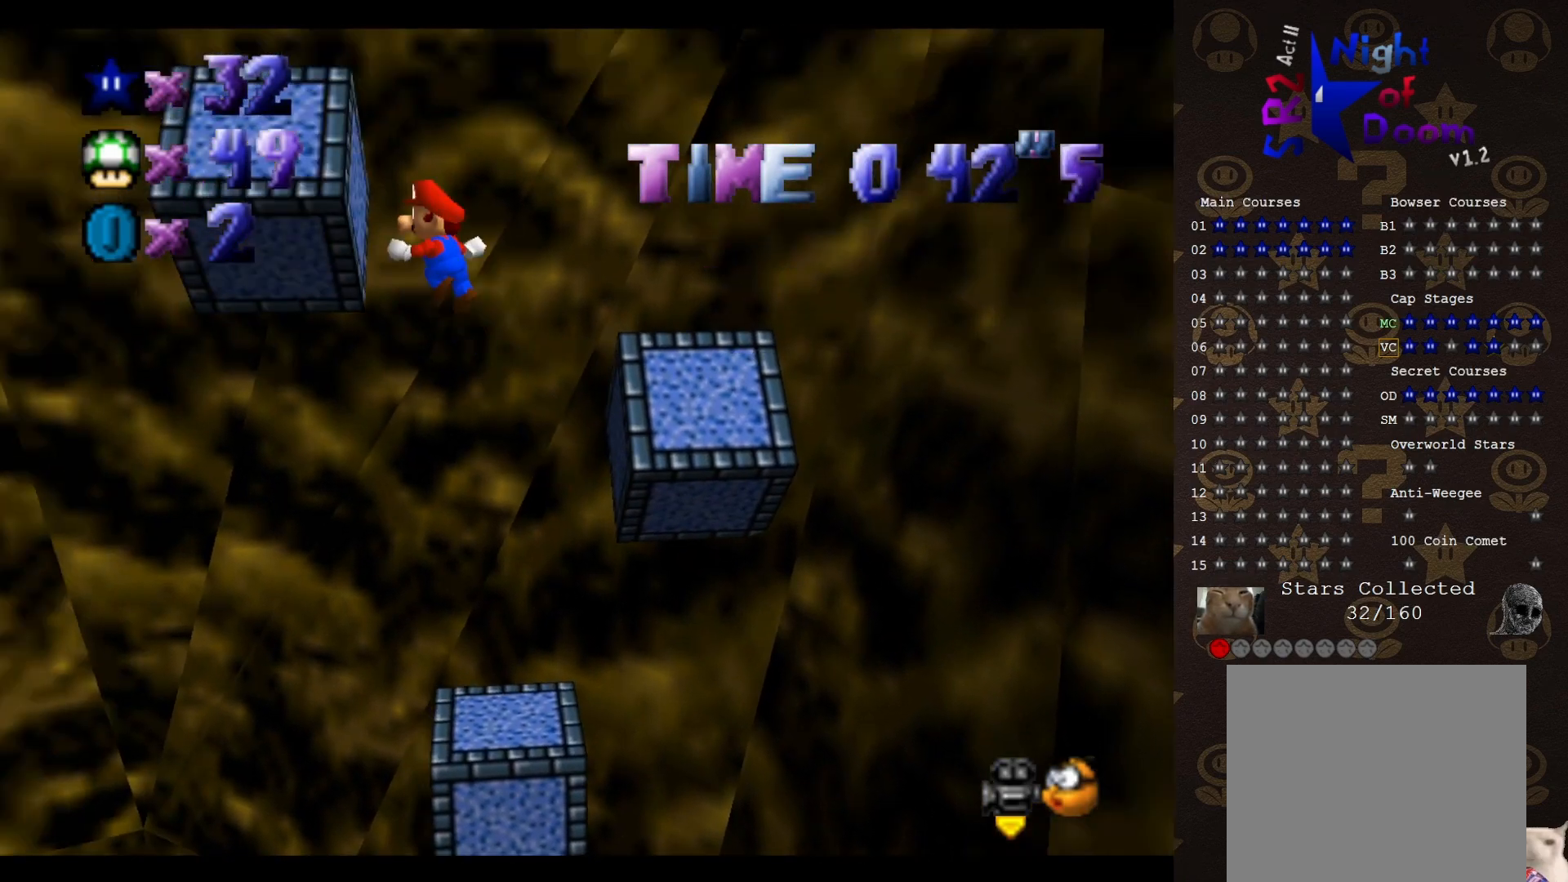
{"buttons": ["A"], "left_stick": "left", "events": [[50, "A", "up"], [100, "left_stick", "down"], [133, "A", "down"], [167, "left_stick", "right"], [417, "A", "up"], [483, "A", "down"], [500, "left_stick", "left"]]}
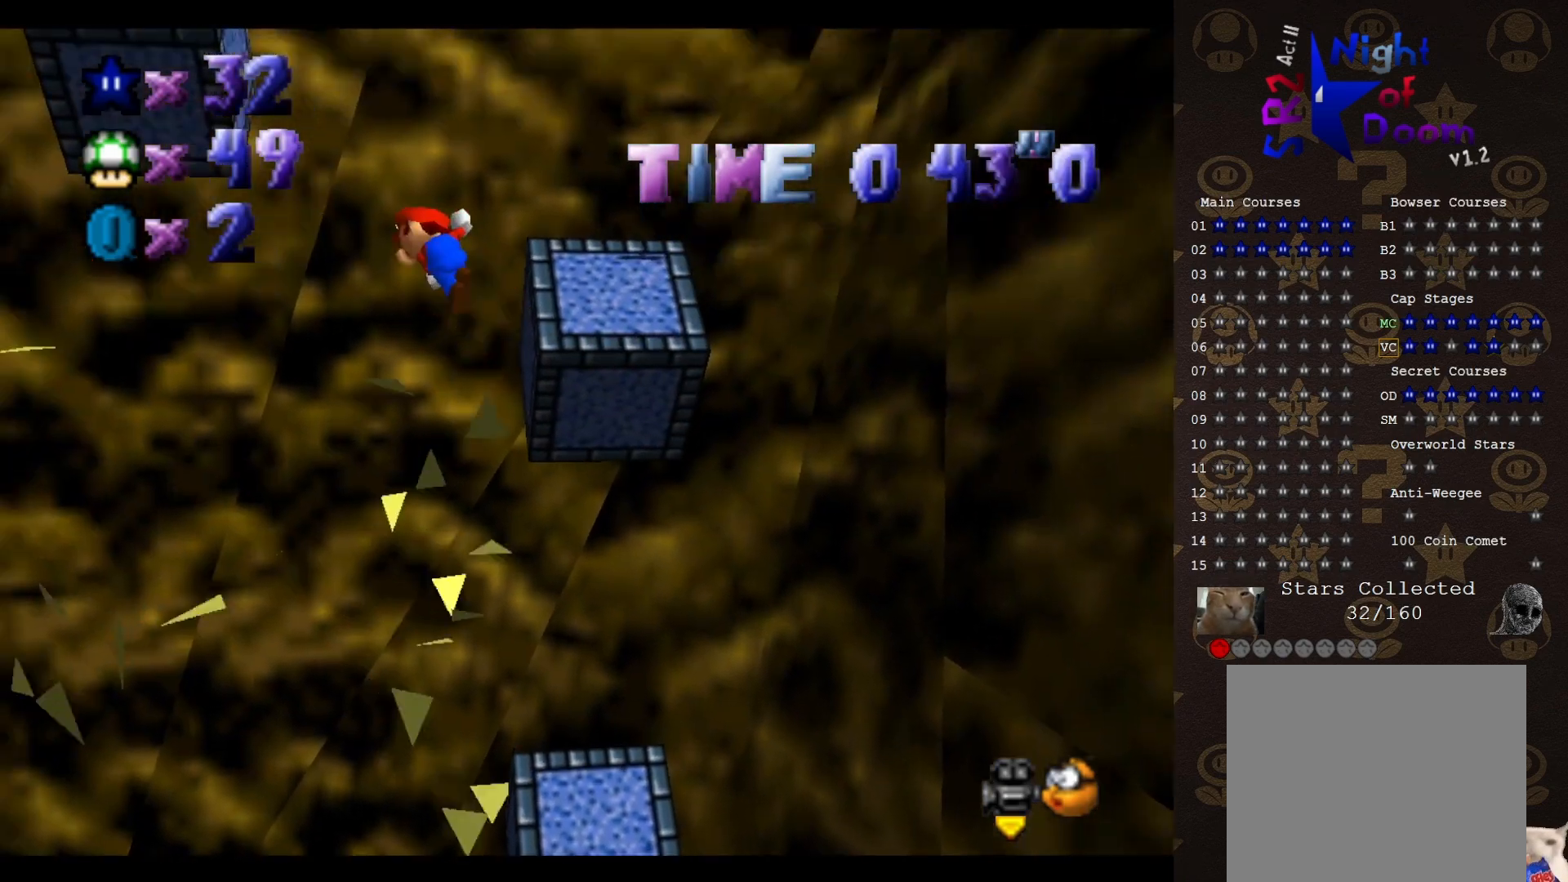
{"buttons": ["A"], "left_stick": "right", "events": [[200, "A", "up"], [283, "A", "down"], [350, "left_stick", "right"]]}
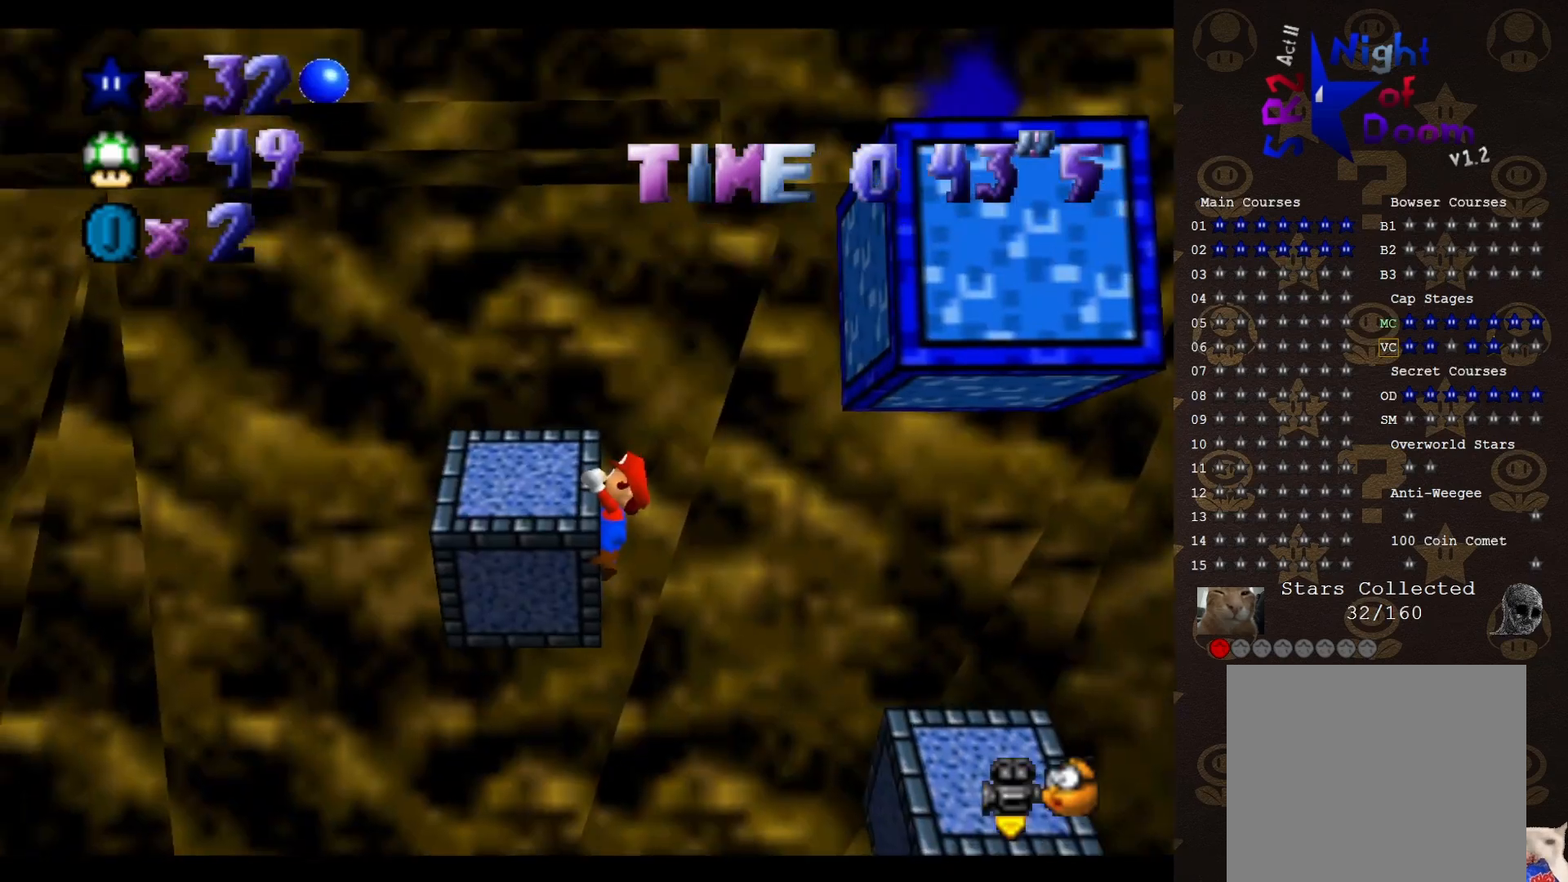
{"buttons": [], "left_stick": "center", "events": [[17, "left_stick", "center"], [83, "left_stick", "left"], [150, "A", "up"], [250, "left_stick", "center"]]}
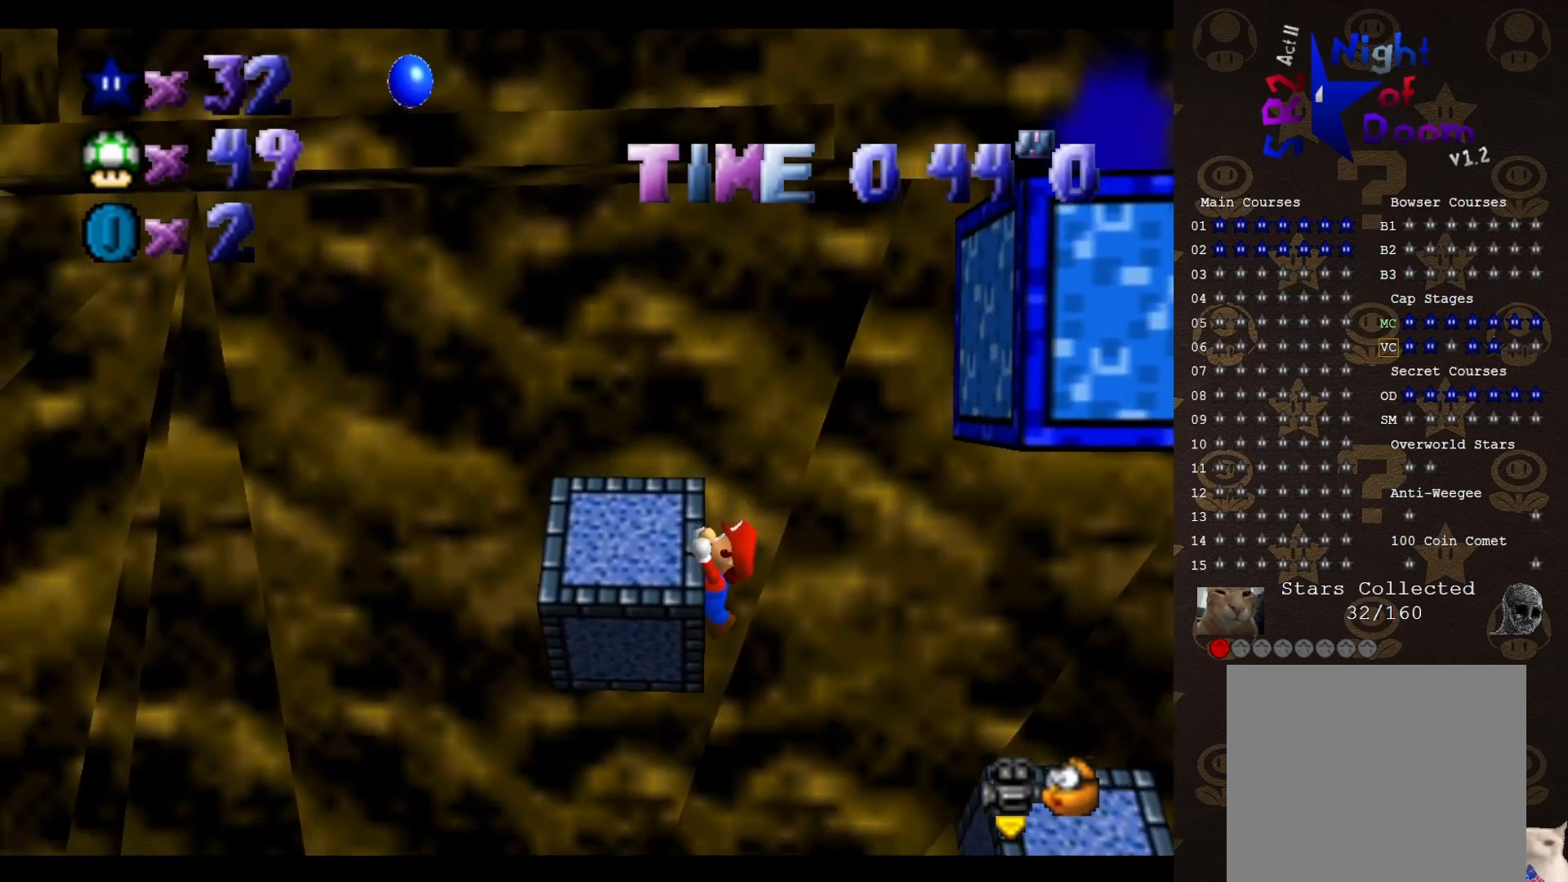
{"buttons": [], "left_stick": "center", "events": []}
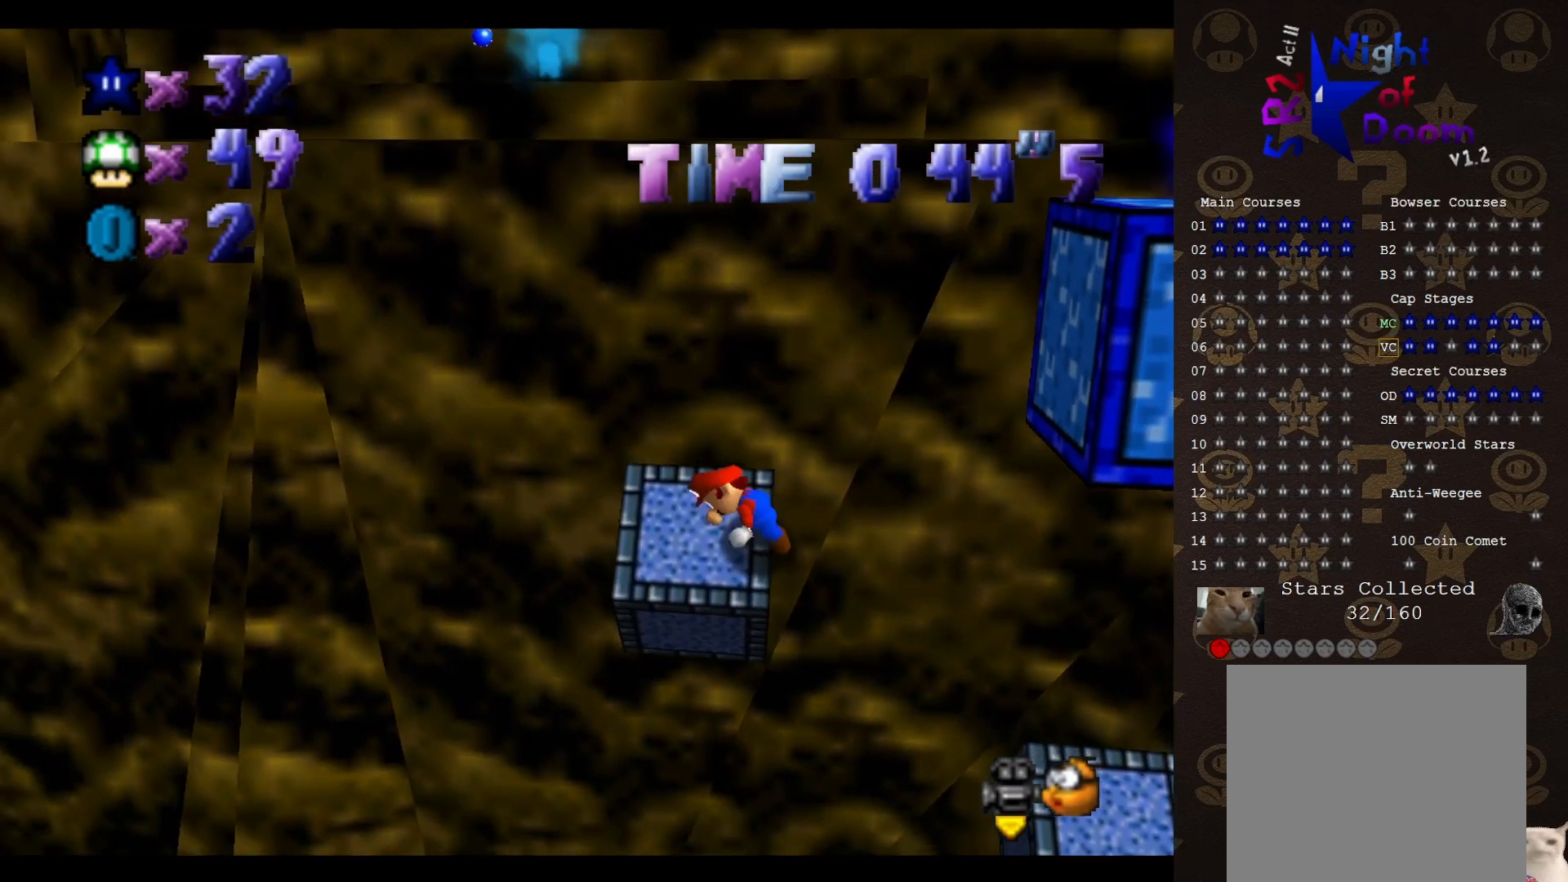
{"buttons": [], "left_stick": "down-left", "events": [[50, "left_stick", "left"], [167, "left_stick", "down-left"], [200, "START", "down"], [317, "START", "up"]]}
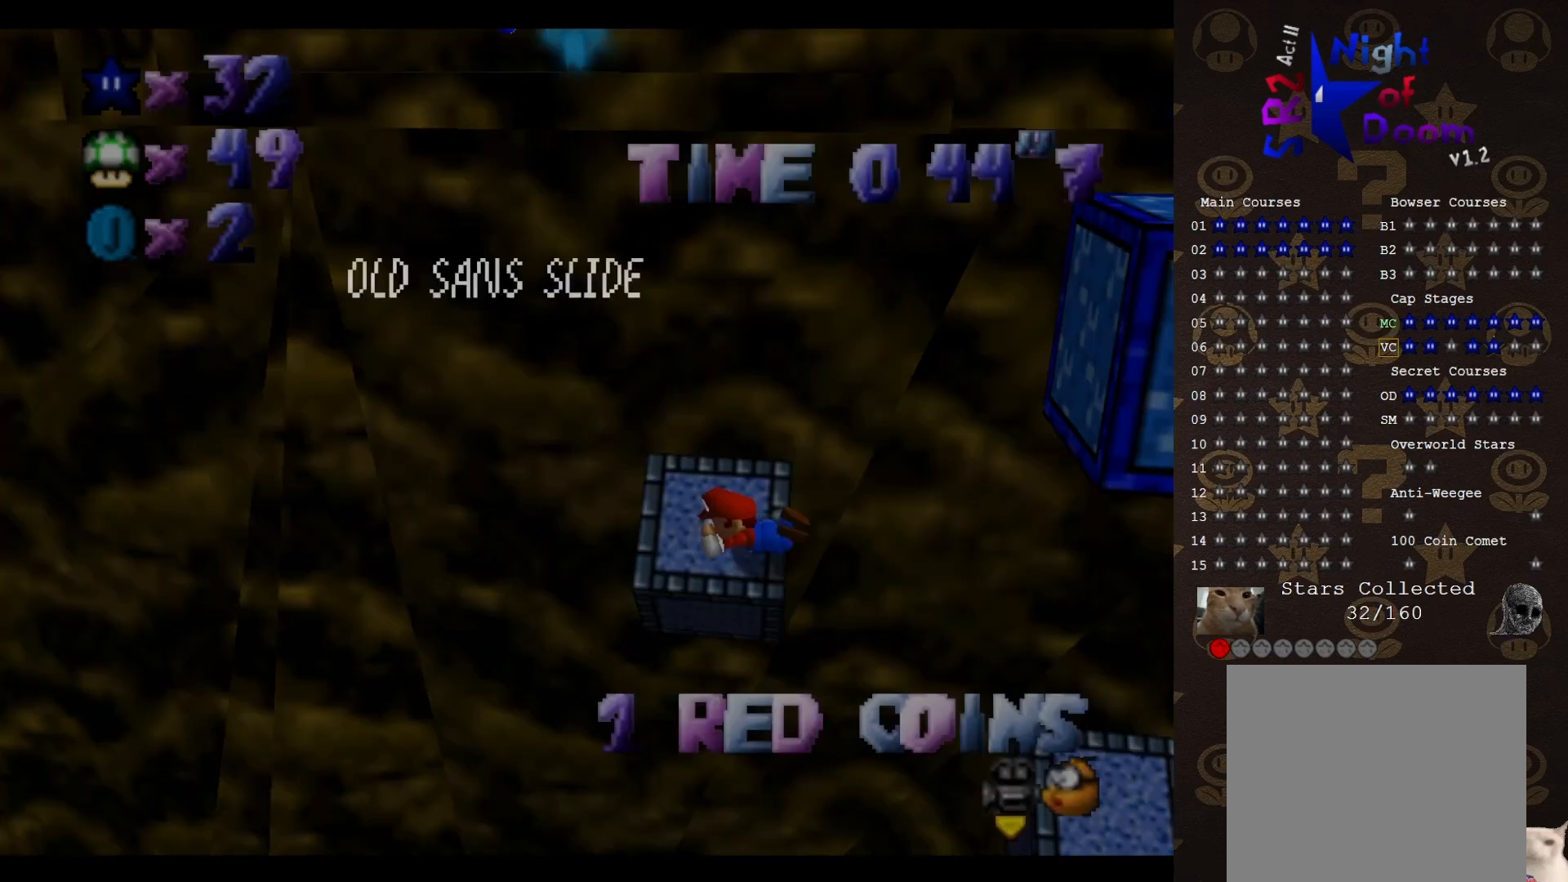
{"buttons": [], "left_stick": "down-left", "events": [[167, "START", "down"], [217, "START", "up"], [350, "START", "down"], [450, "START", "up"]]}
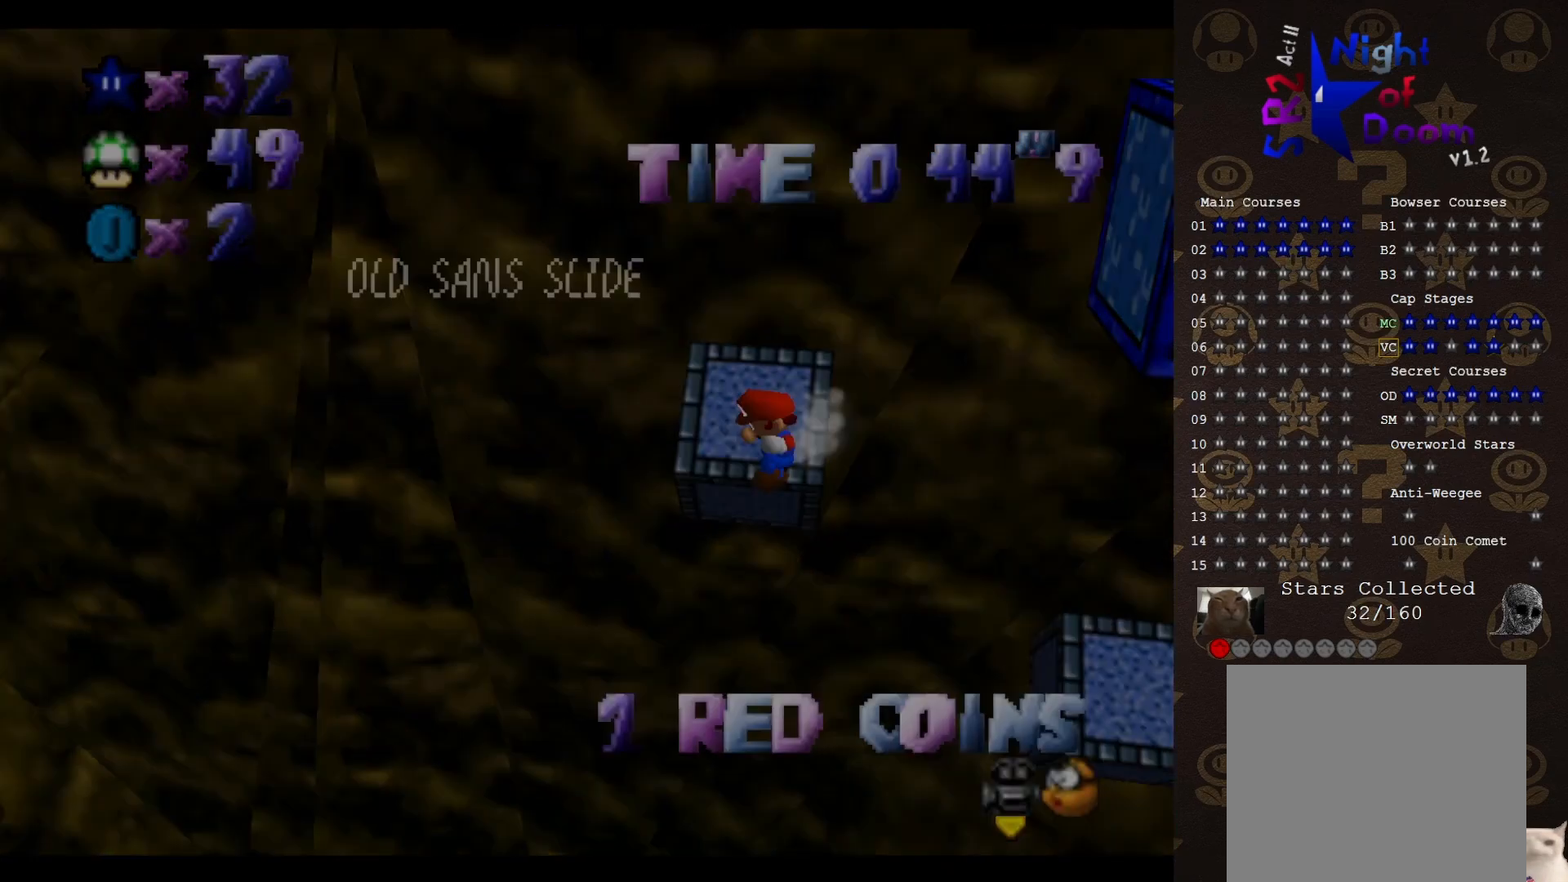
{"buttons": [], "left_stick": "right", "events": [[150, "left_stick", "left"], [300, "left_stick", "down-right"], [400, "START", "down"], [450, "START", "up"], [483, "left_stick", "right"]]}
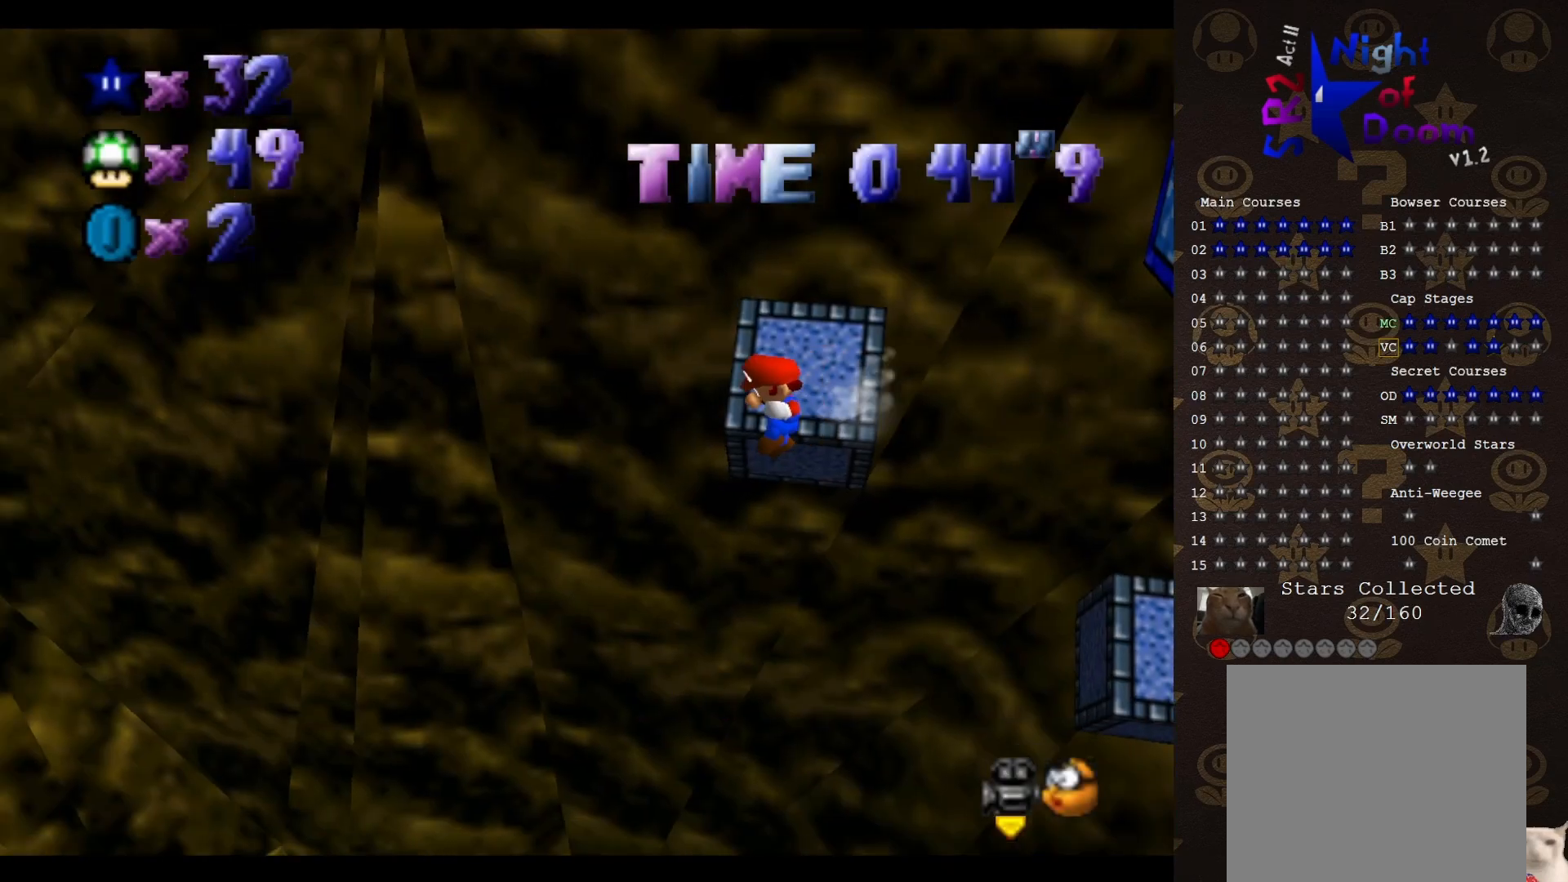
{"buttons": ["START"], "left_stick": "right", "events": [[433, "START", "down"]]}
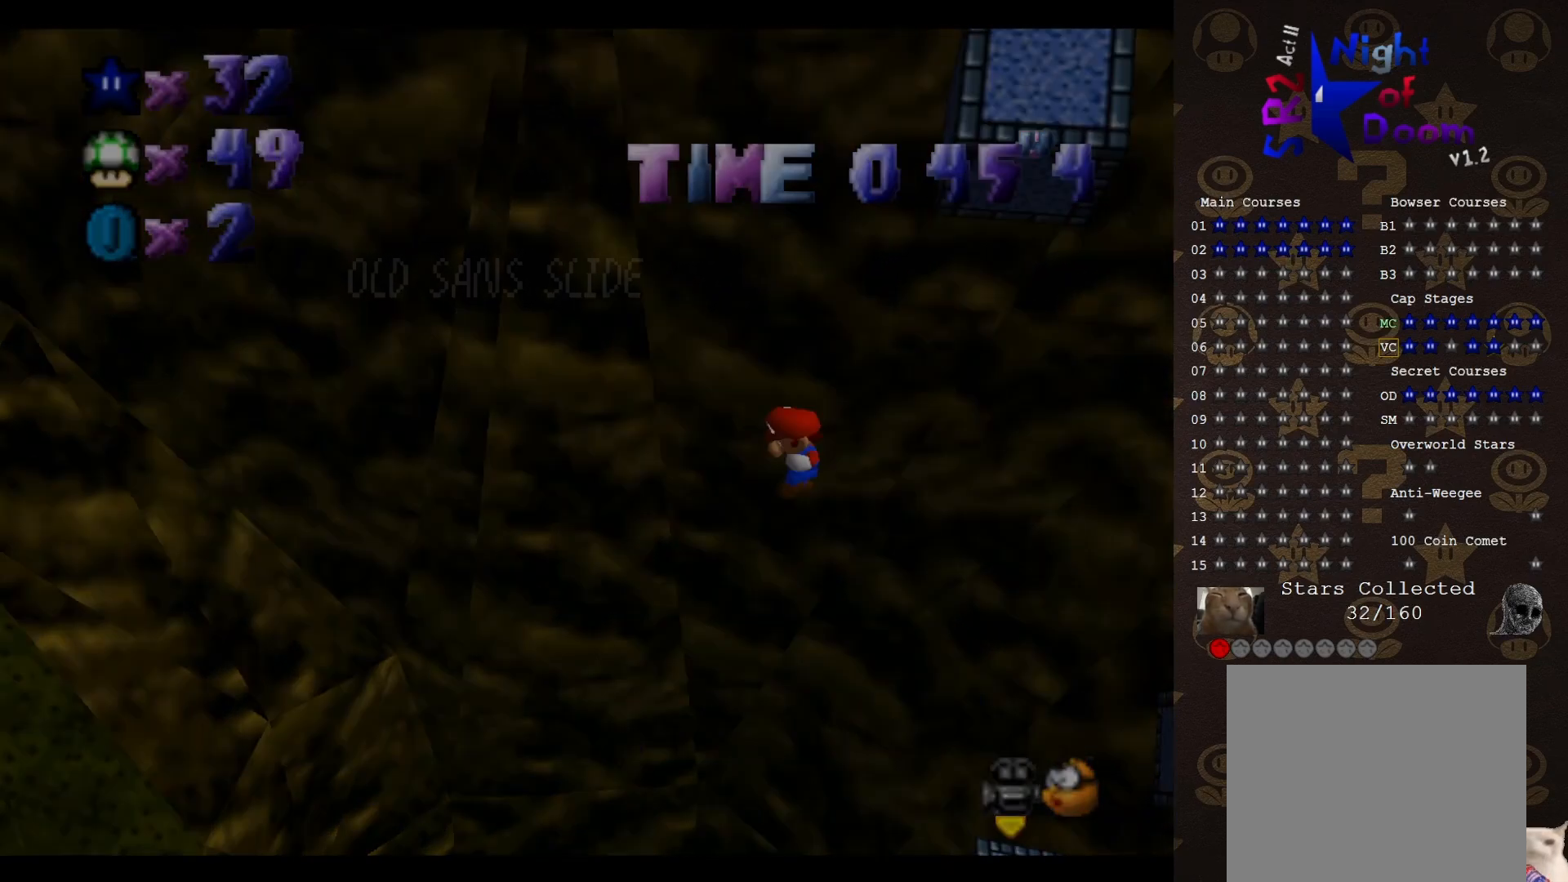
{"buttons": [], "left_stick": "down-right", "events": [[67, "START", "up"], [283, "START", "down"], [417, "START", "up"], [483, "left_stick", "down-right"]]}
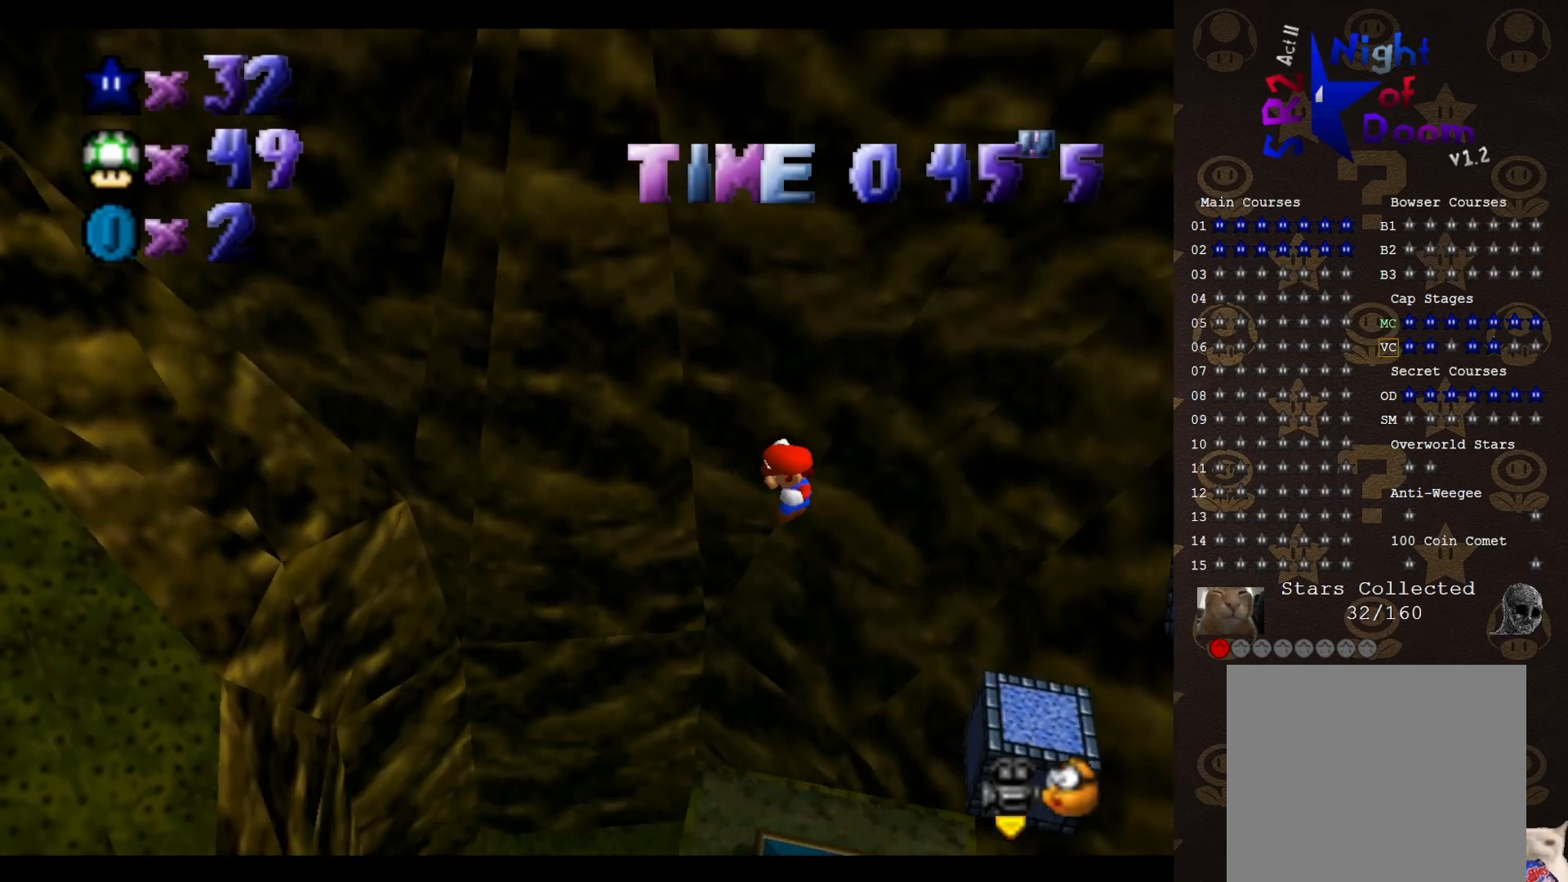
{"buttons": [], "left_stick": "down-right", "events": [[133, "START", "down"], [250, "START", "up"]]}
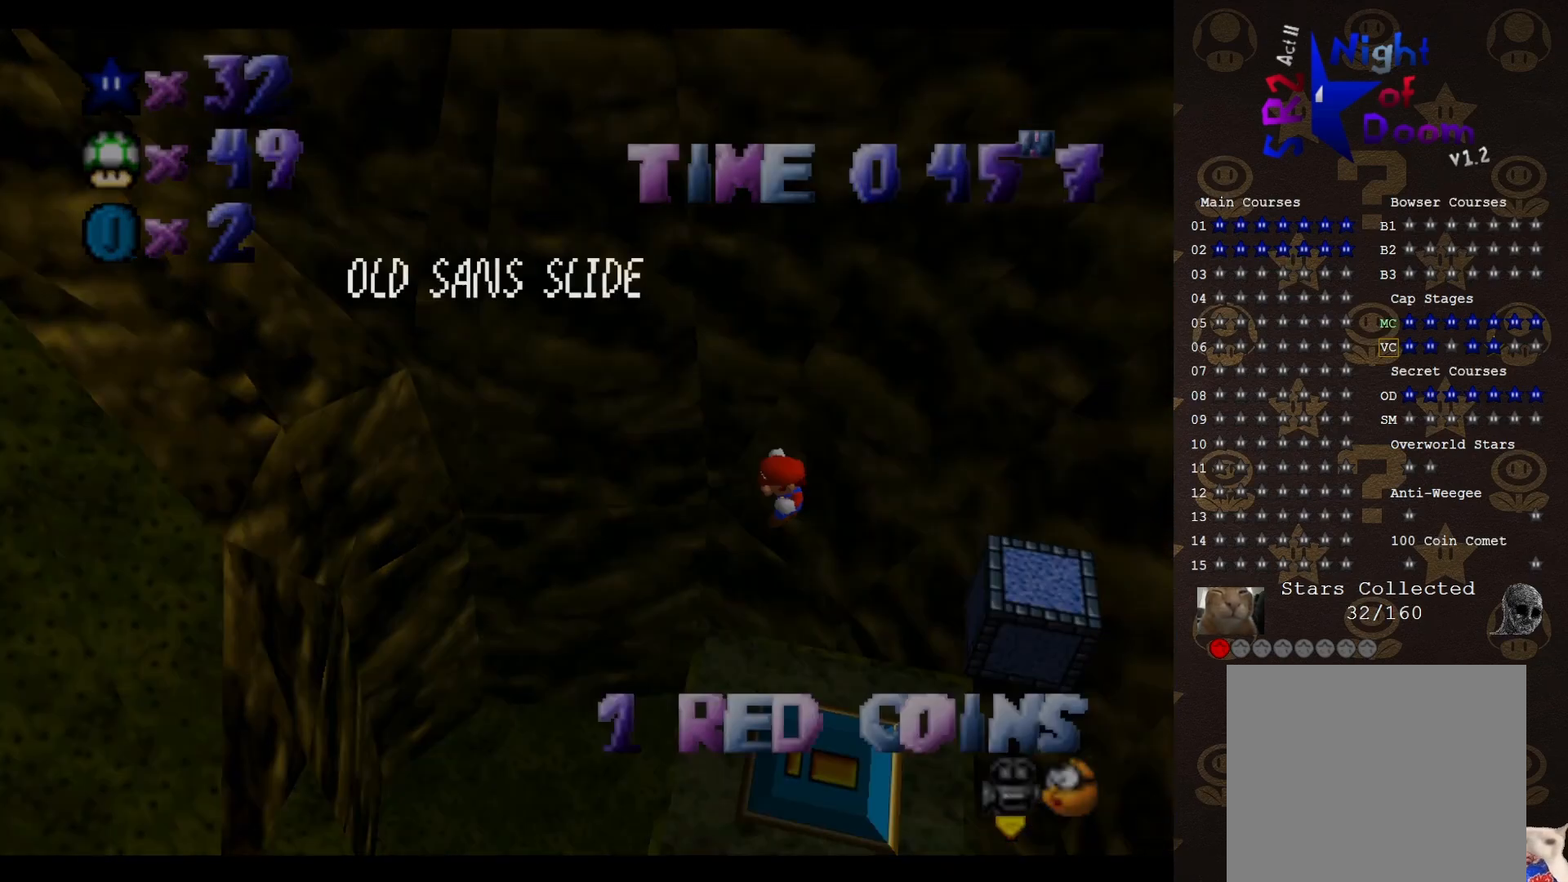
{"buttons": [], "left_stick": "center", "events": [[100, "left_stick", "down"], [283, "left_stick", "center"]]}
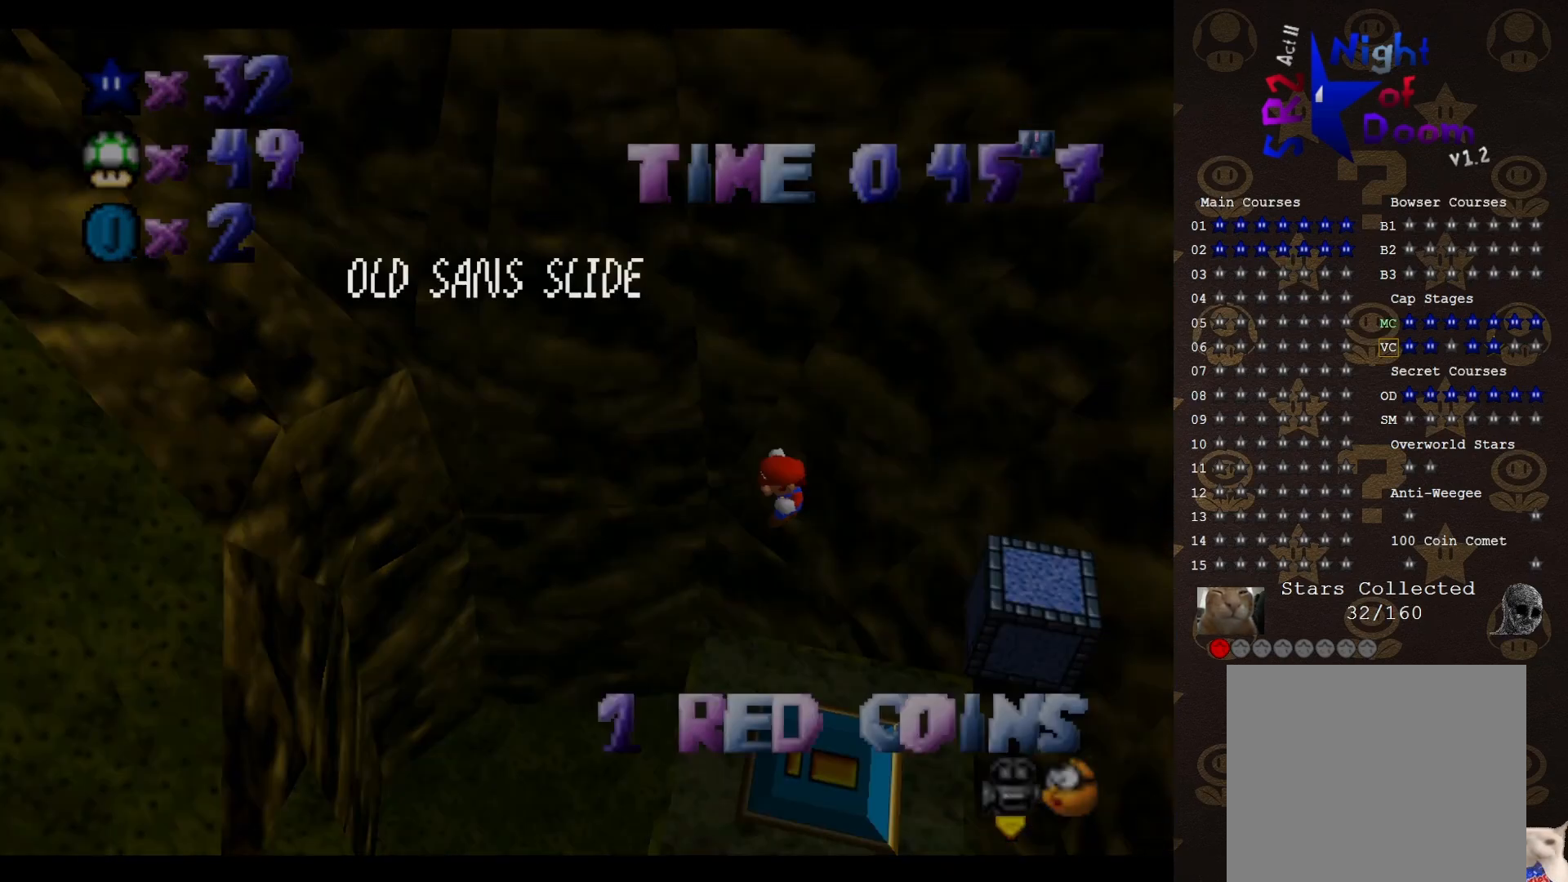
{"buttons": [], "left_stick": "center", "events": [[233, "START", "down"], [300, "START", "up"]]}
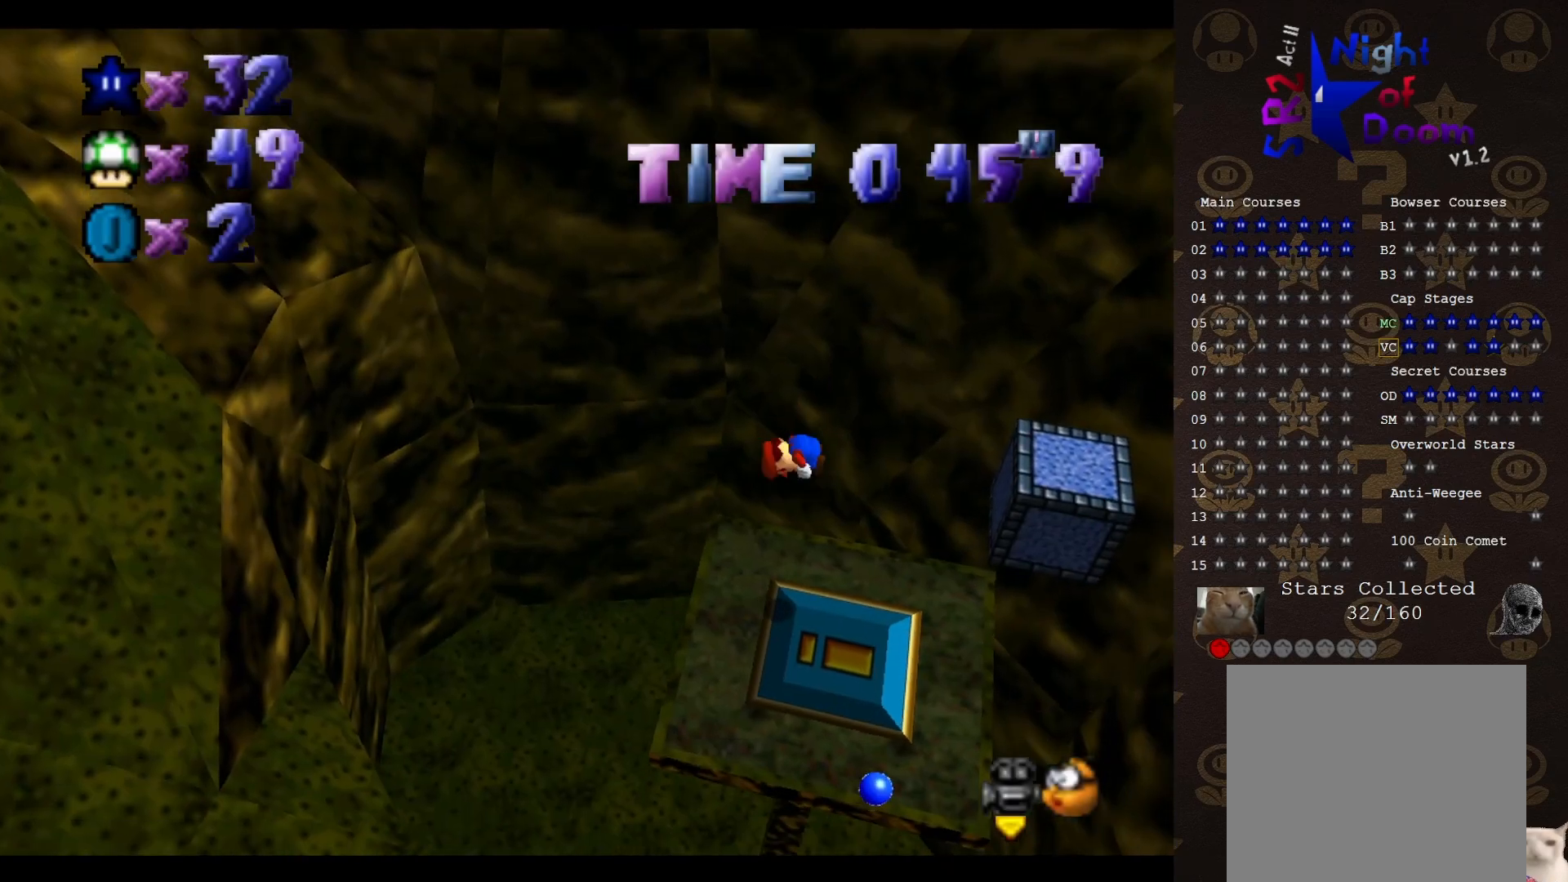
{"buttons": [], "left_stick": "center", "events": [[250, "C_LEFT", "down"], [450, "C_LEFT", "up"]]}
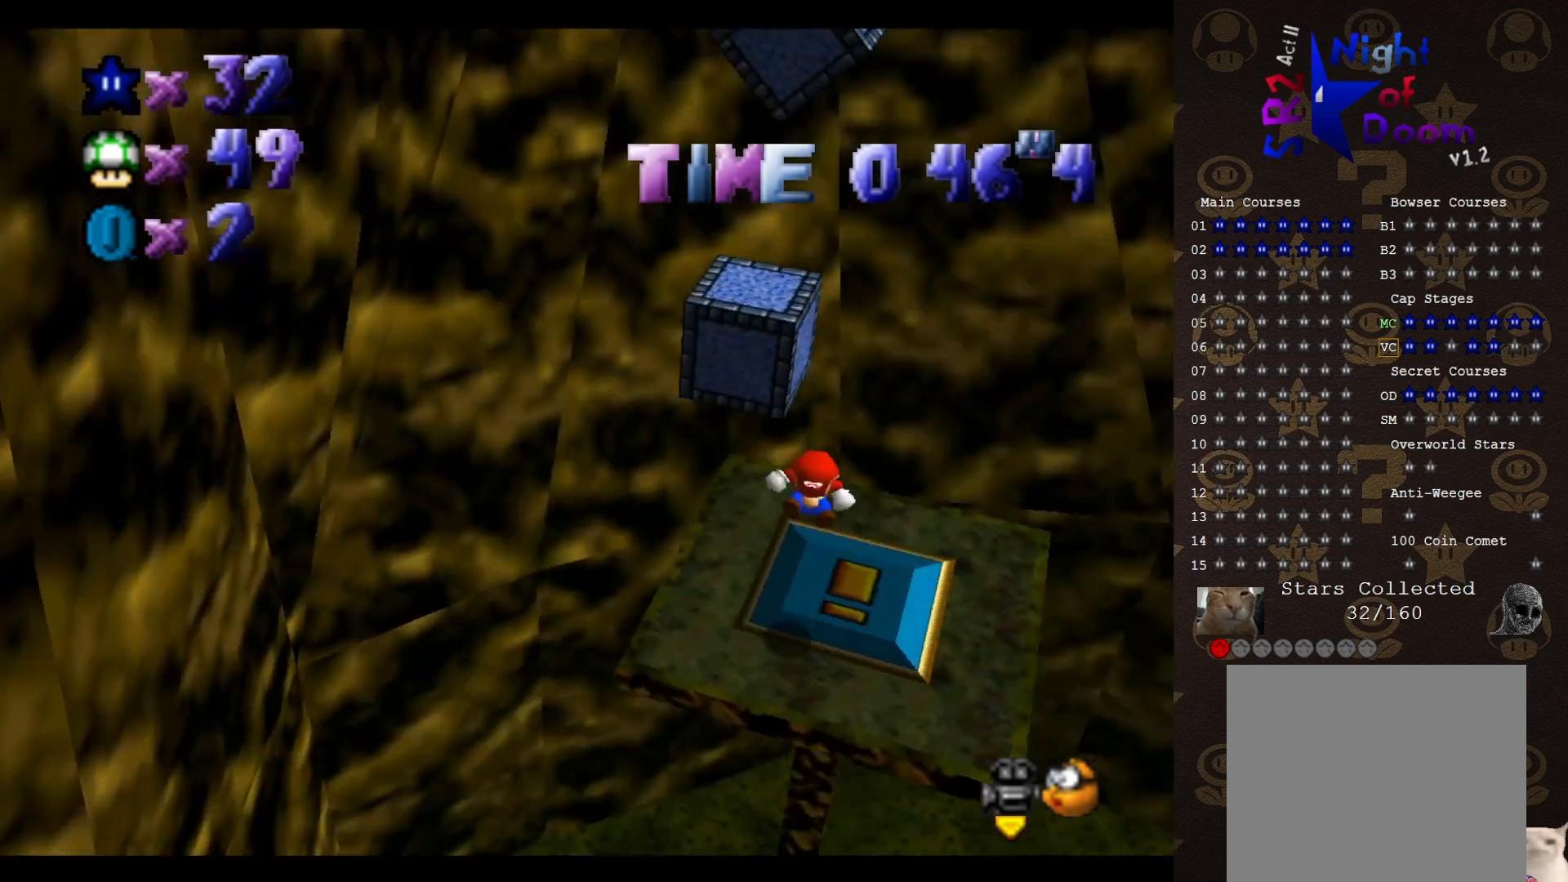
{"buttons": [], "left_stick": "center", "events": []}
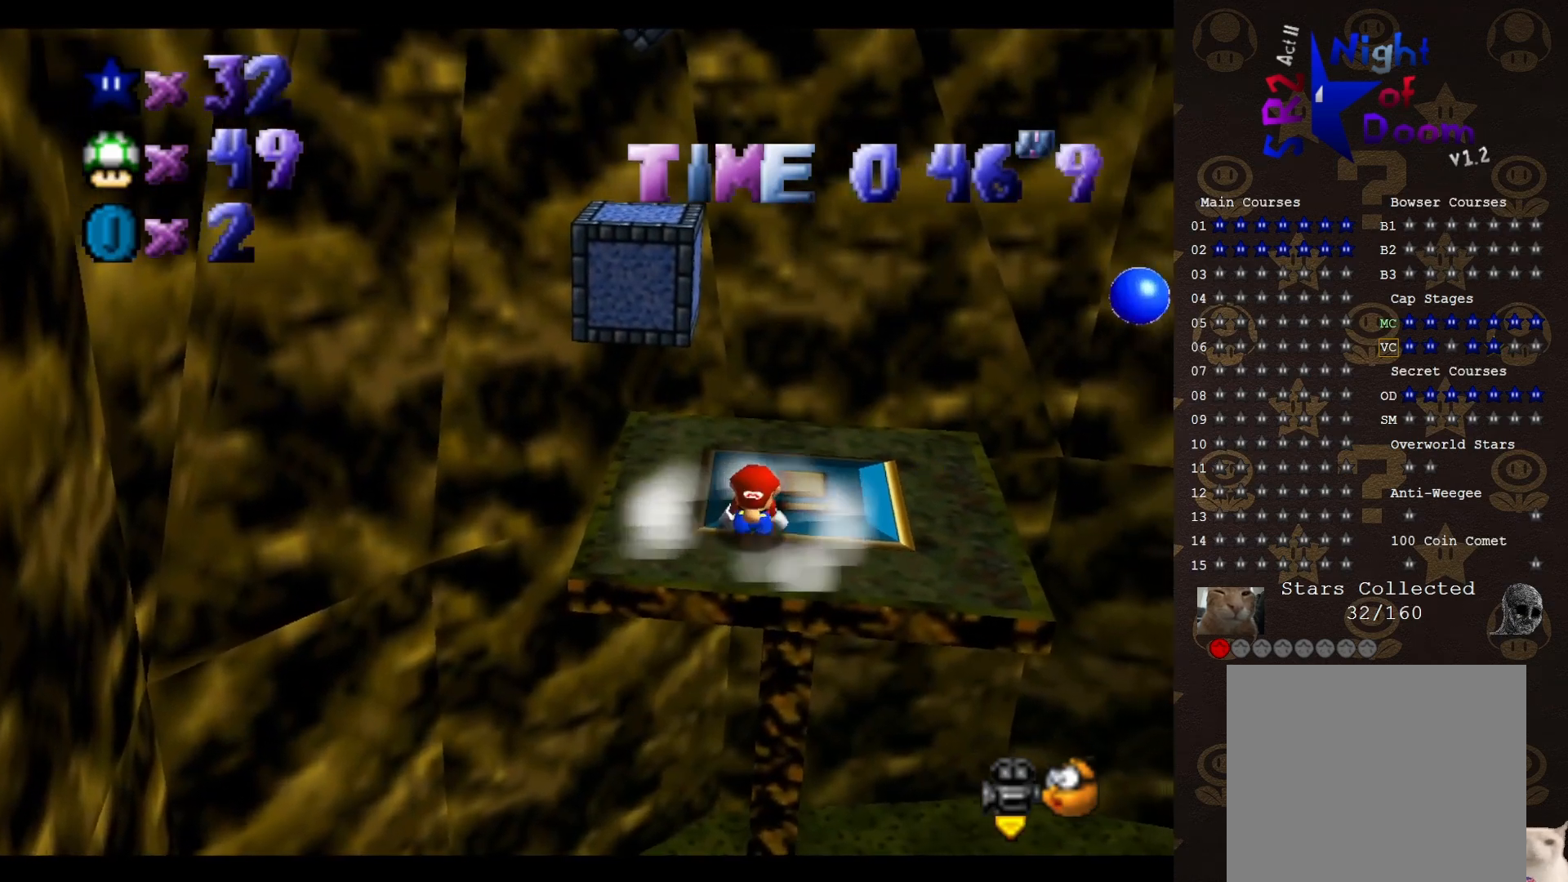
{"buttons": [], "left_stick": "center", "events": []}
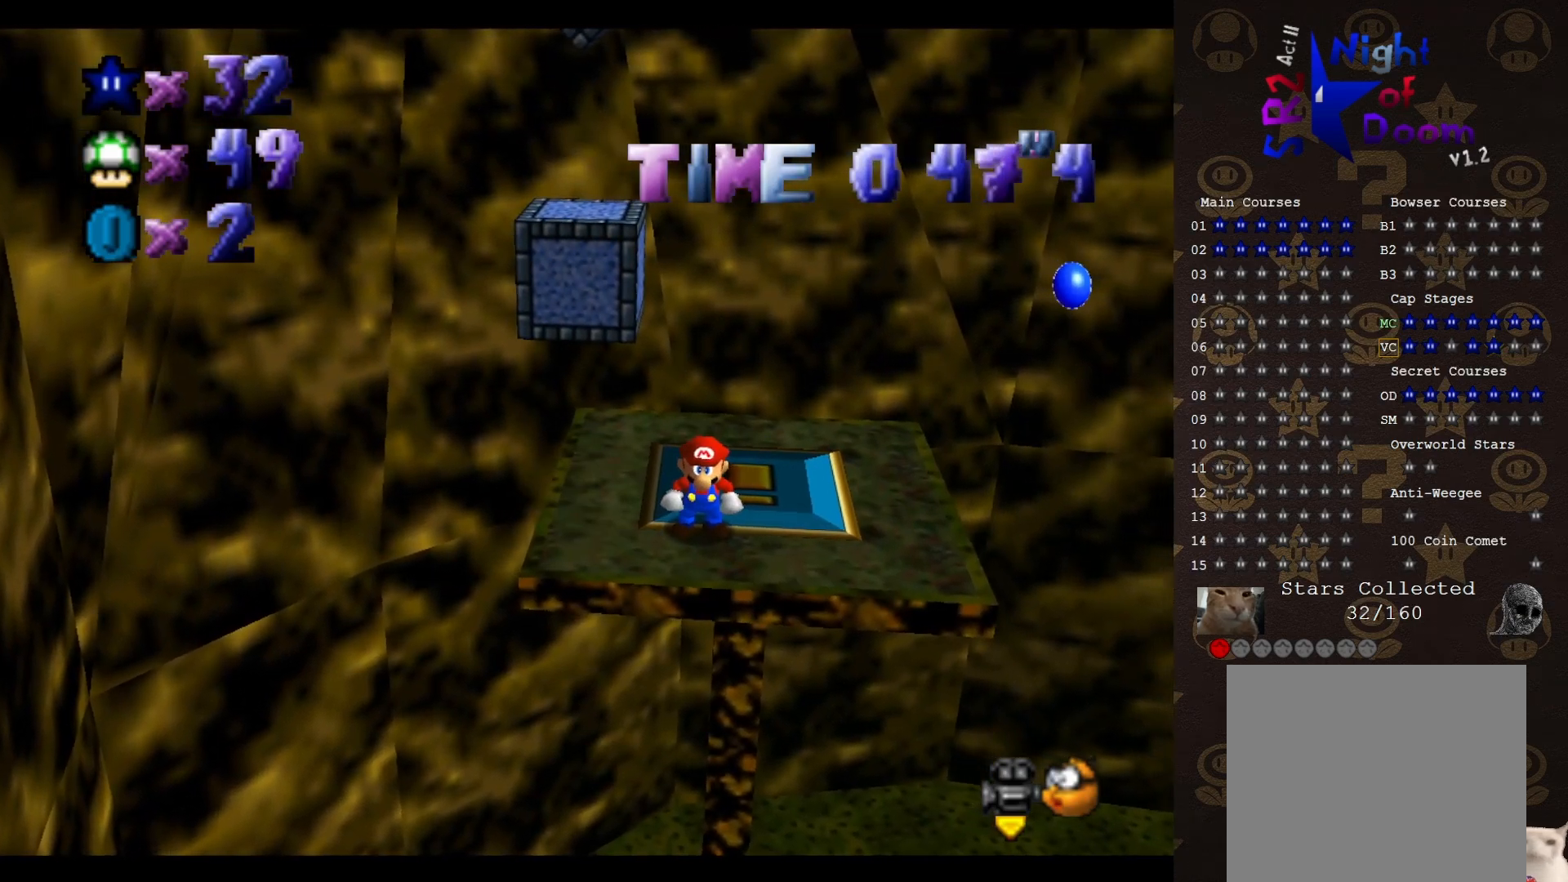
{"buttons": [], "left_stick": "center", "events": []}
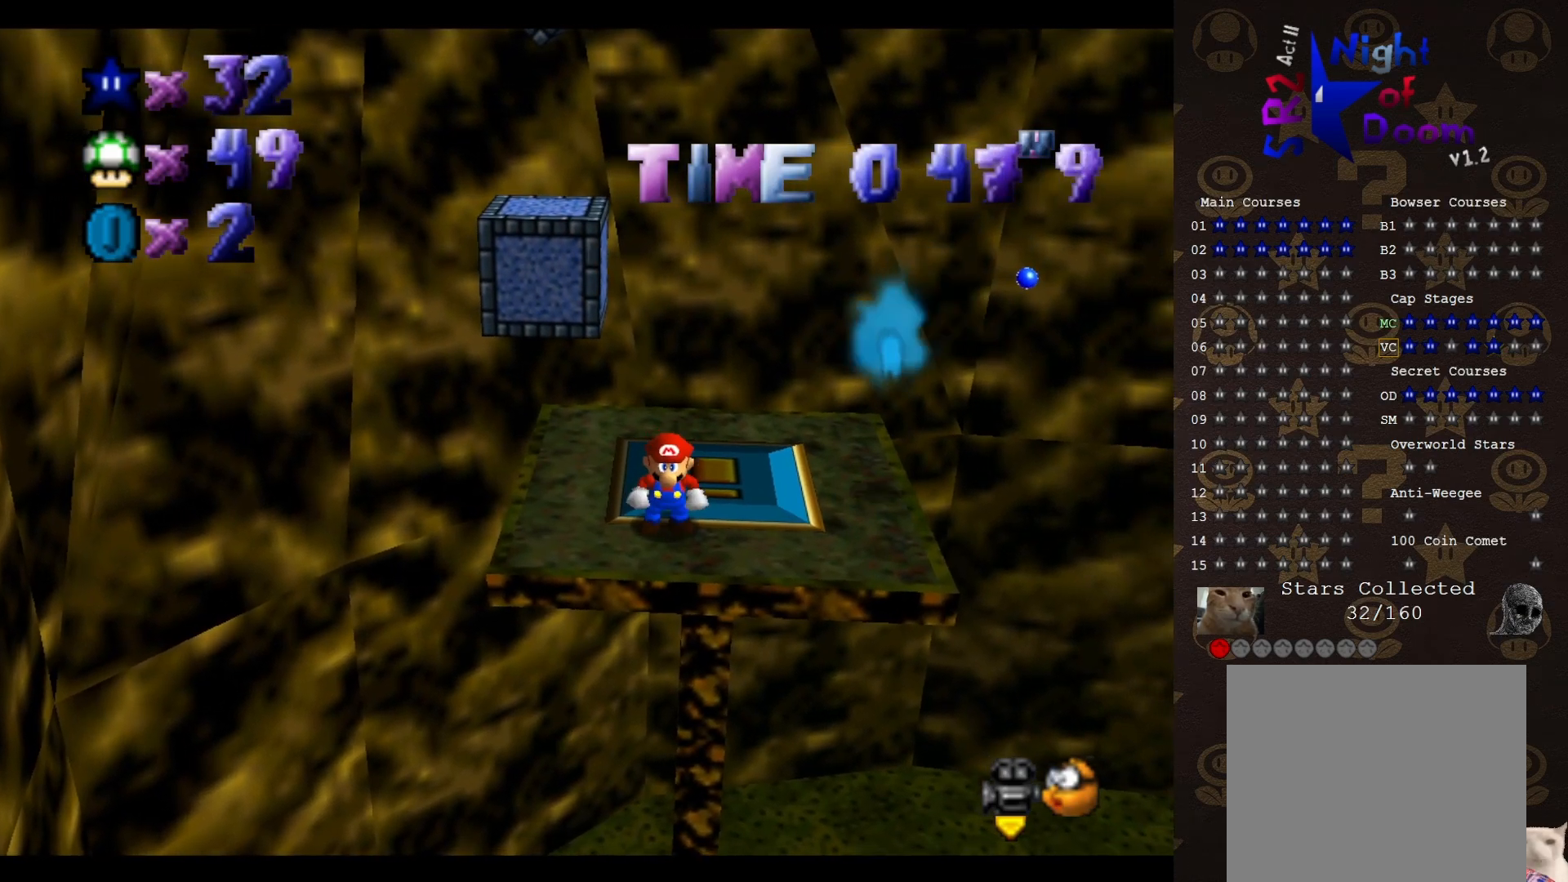
{"buttons": [], "left_stick": "center", "events": []}
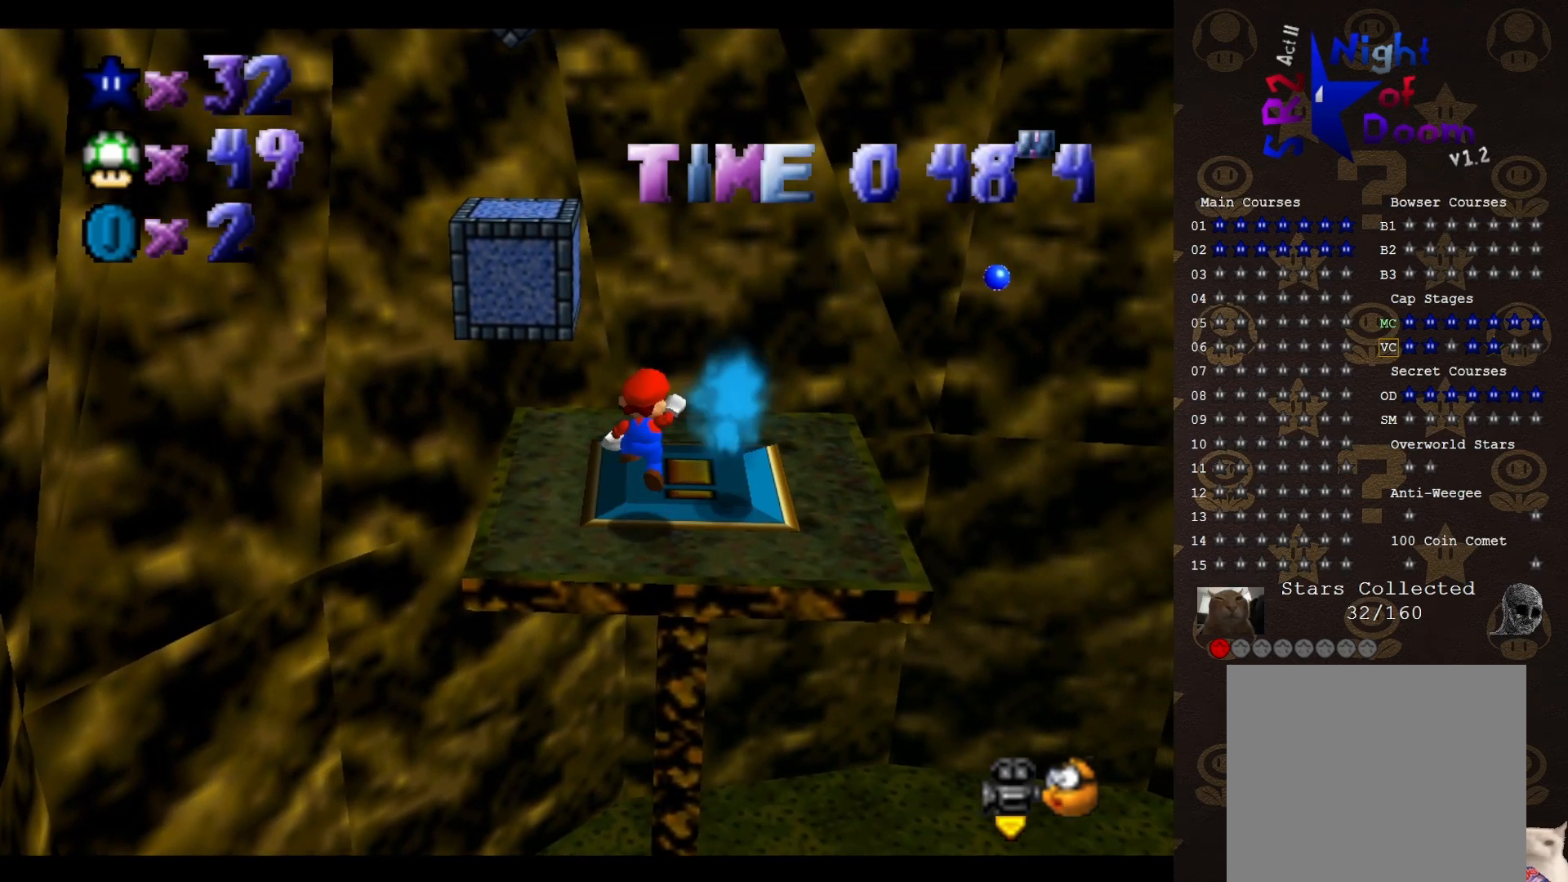
{"buttons": ["A"], "left_stick": "center", "events": [[33, "A", "down"]]}
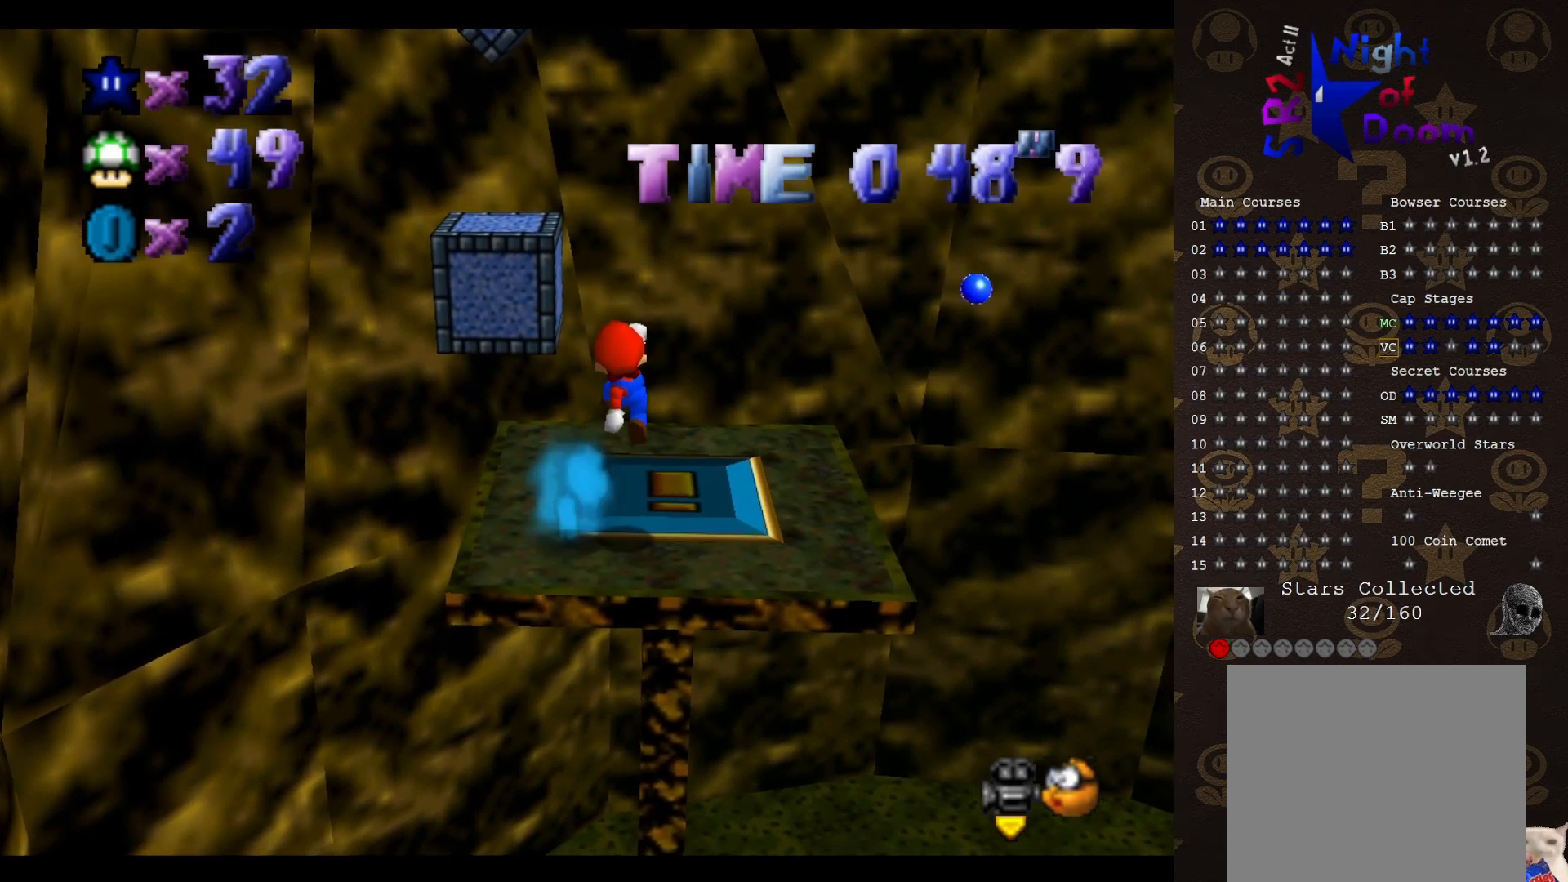
{"buttons": [], "left_stick": "center", "events": [[50, "B", "down"], [333, "A", "up"], [333, "B", "up"]]}
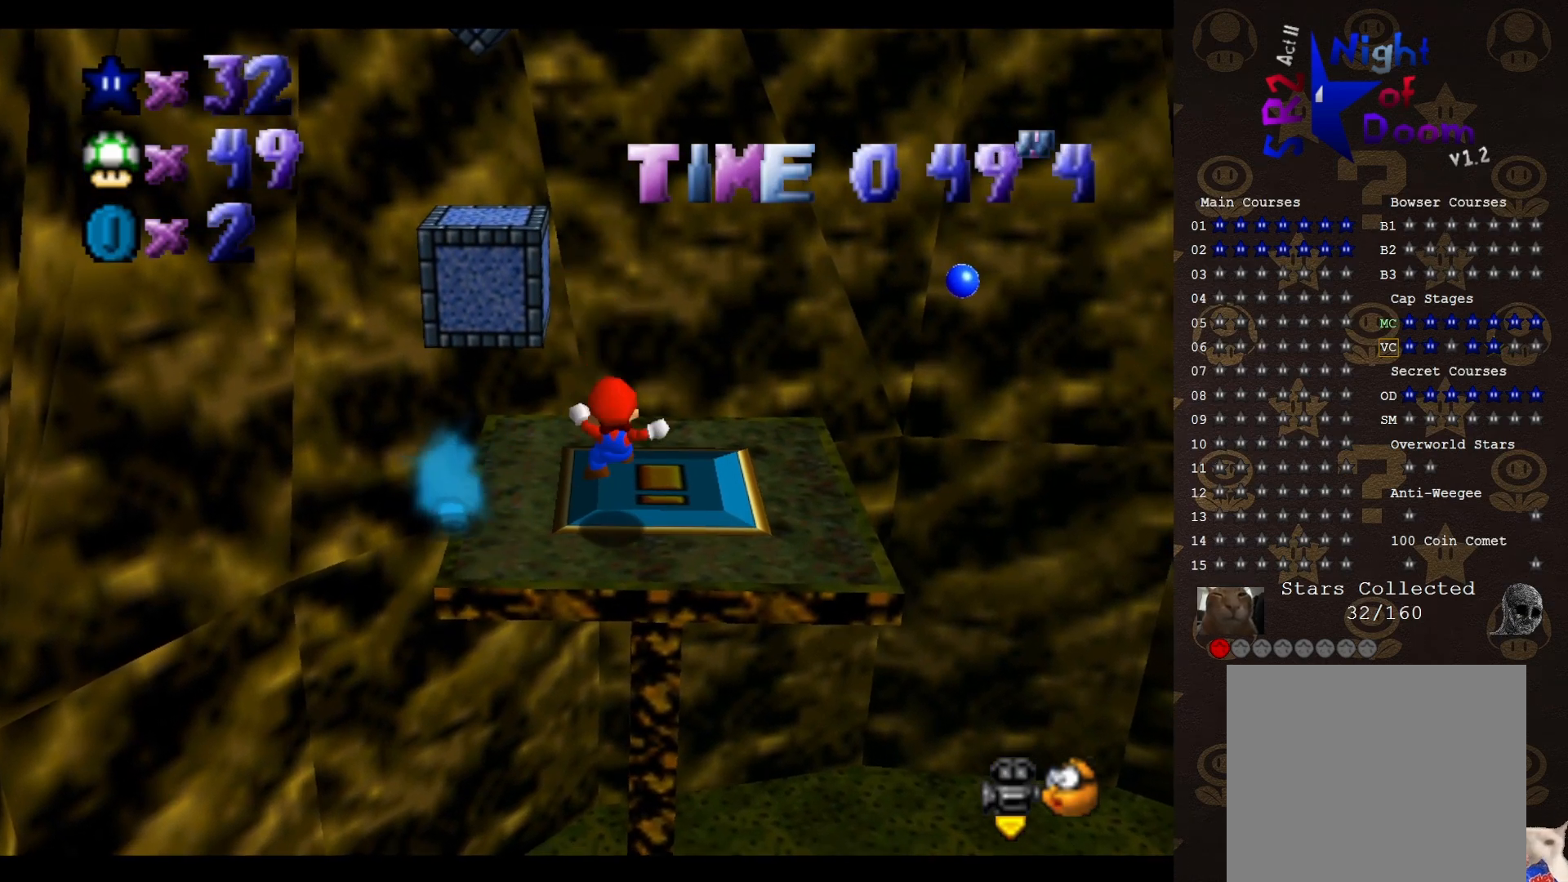
{"buttons": [], "left_stick": "left", "events": [[167, "A", "down"], [200, "left_stick", "left"], [317, "A", "up"]]}
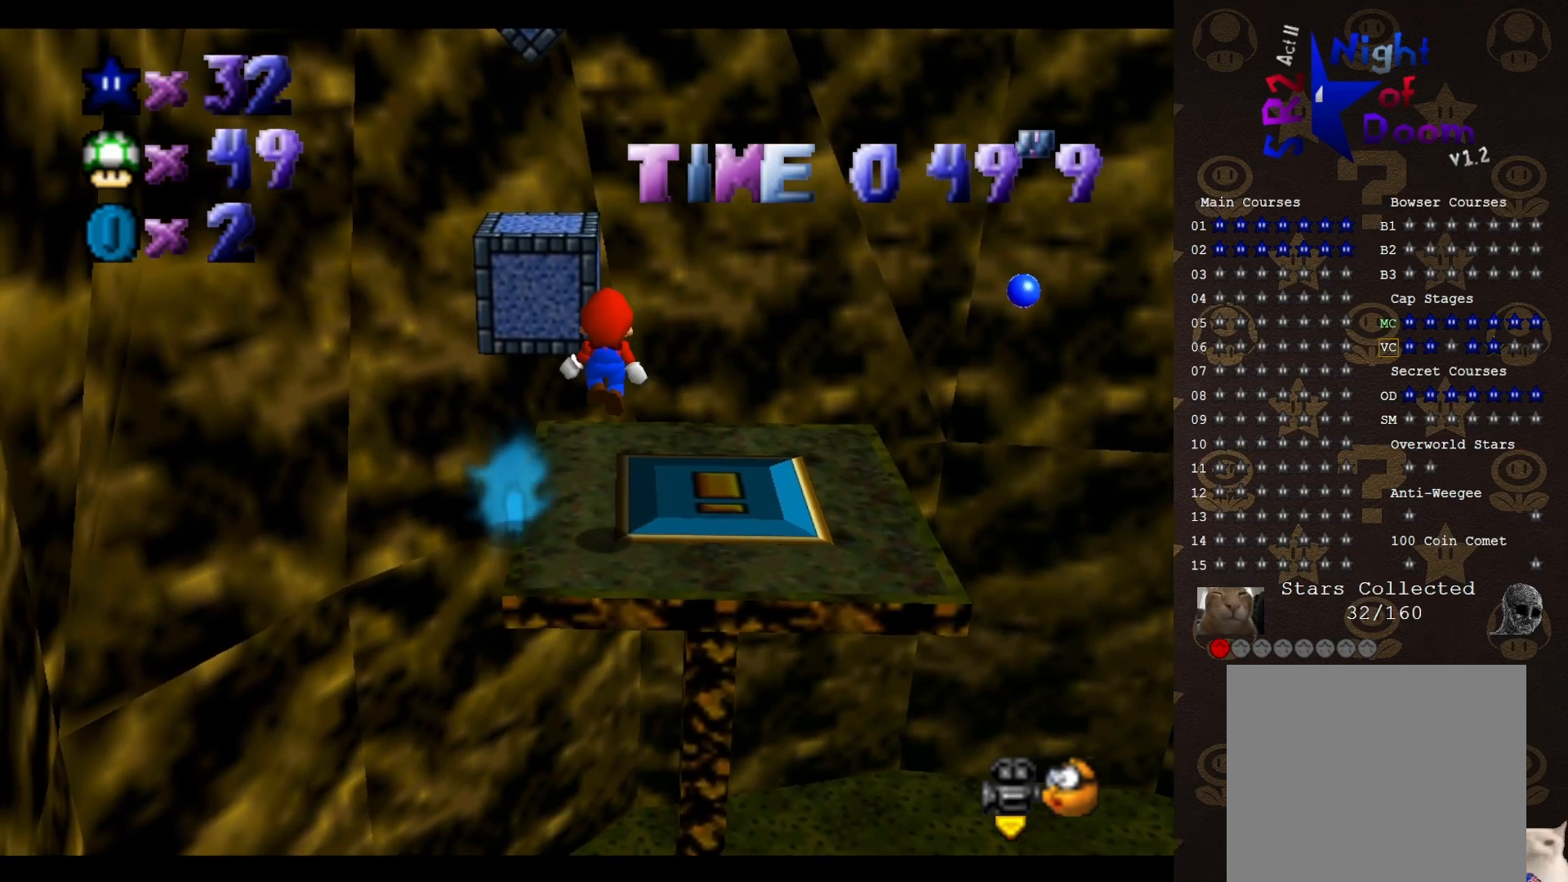
{"buttons": [], "left_stick": "center", "events": [[133, "B", "down"], [167, "left_stick", "center"], [233, "B", "up"]]}
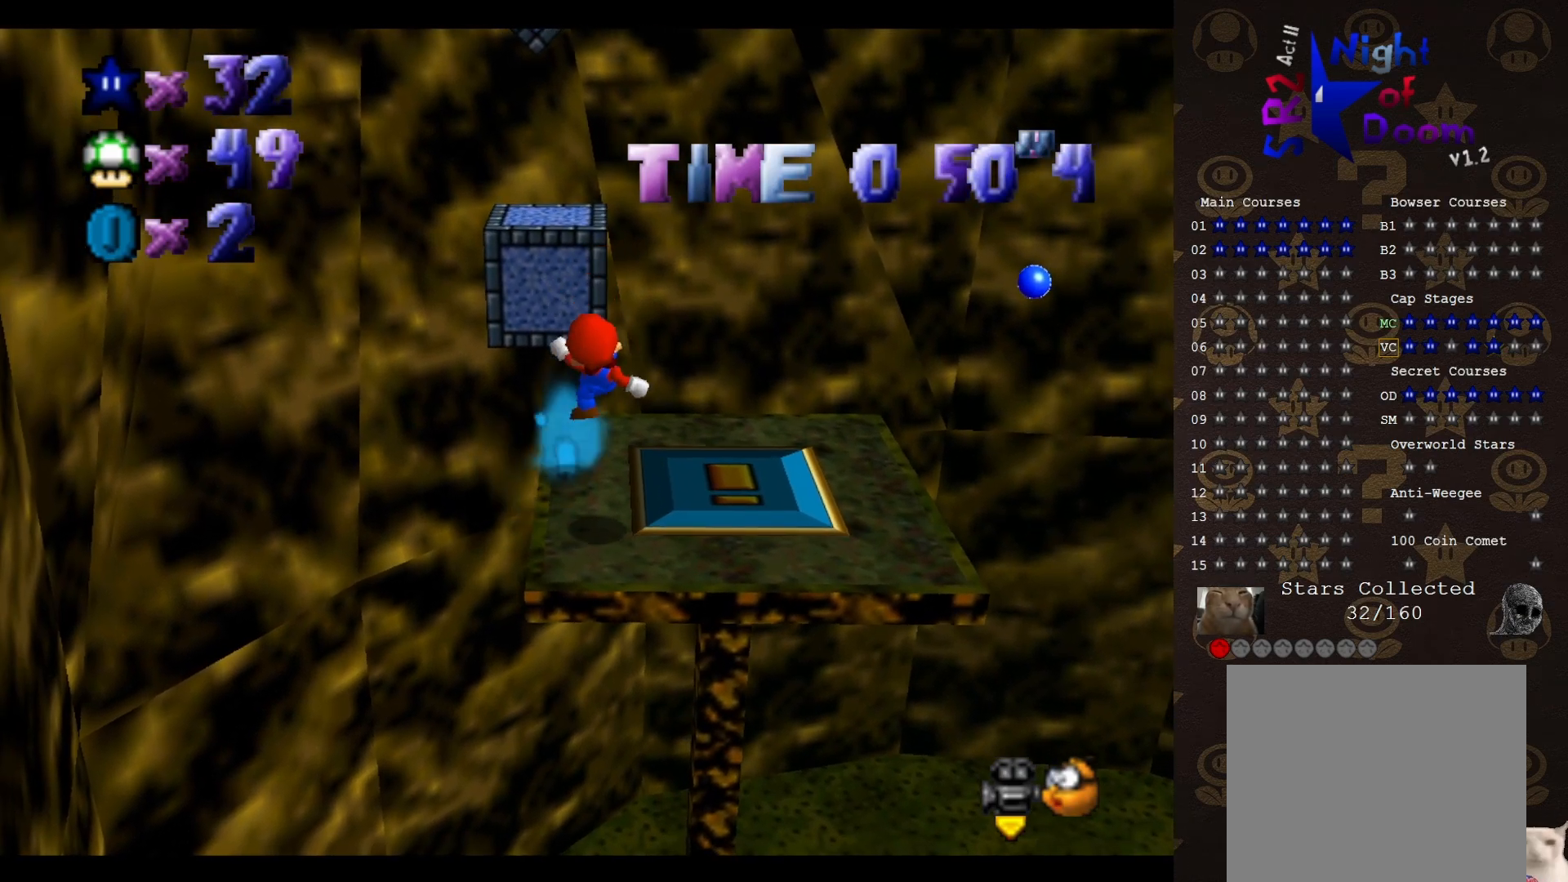
{"buttons": [], "left_stick": "center", "events": []}
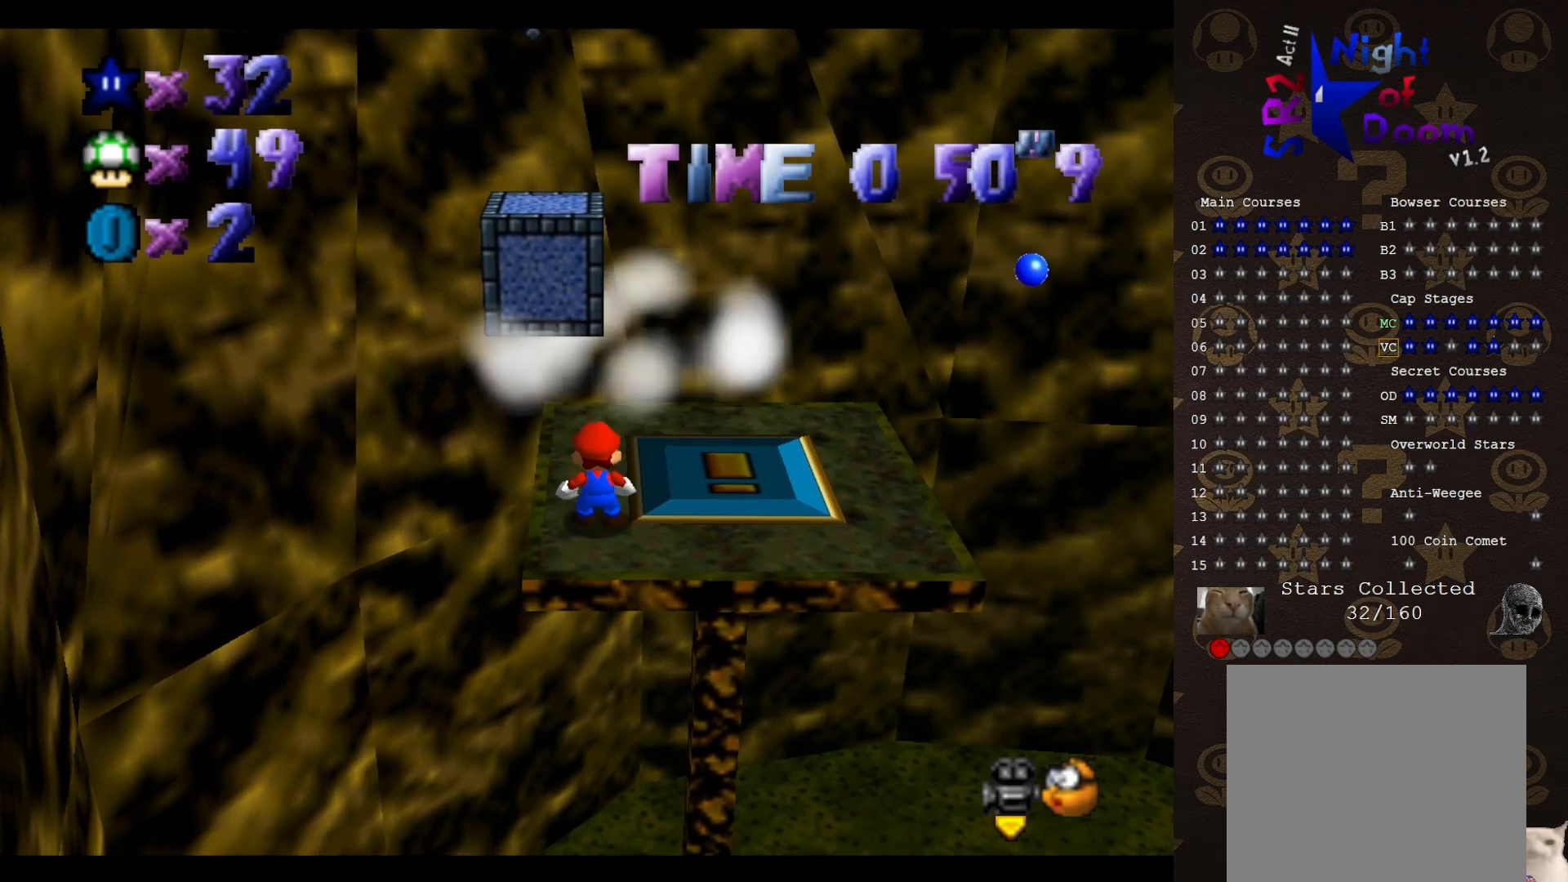
{"buttons": [], "left_stick": "center", "events": [[50, "A", "down"], [117, "A", "up"], [183, "left_stick", "up"], [483, "left_stick", "center"]]}
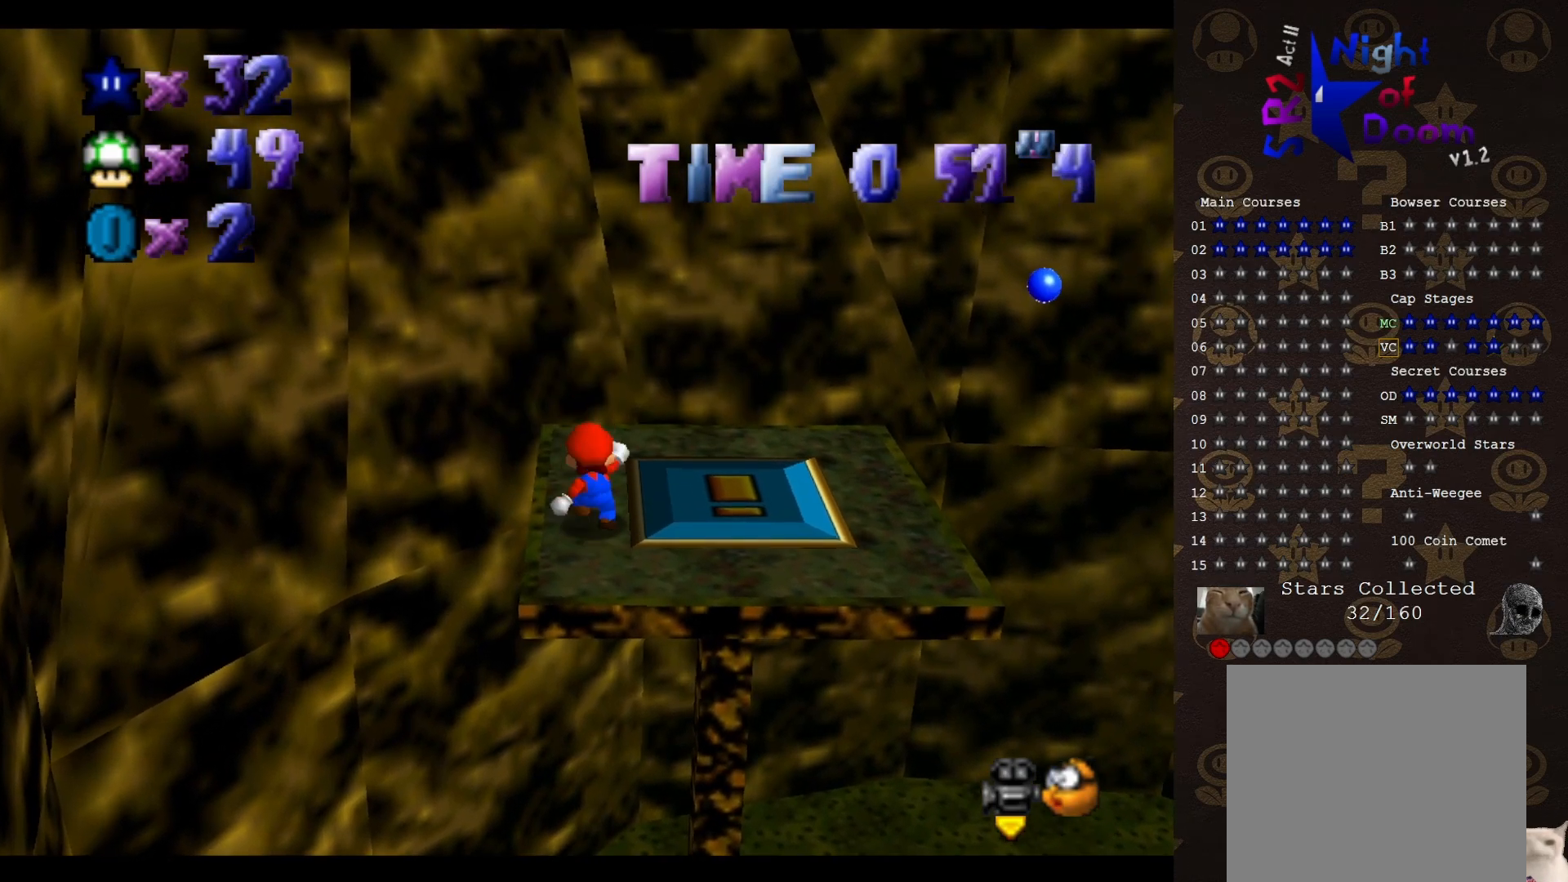
{"buttons": [], "left_stick": "center", "events": []}